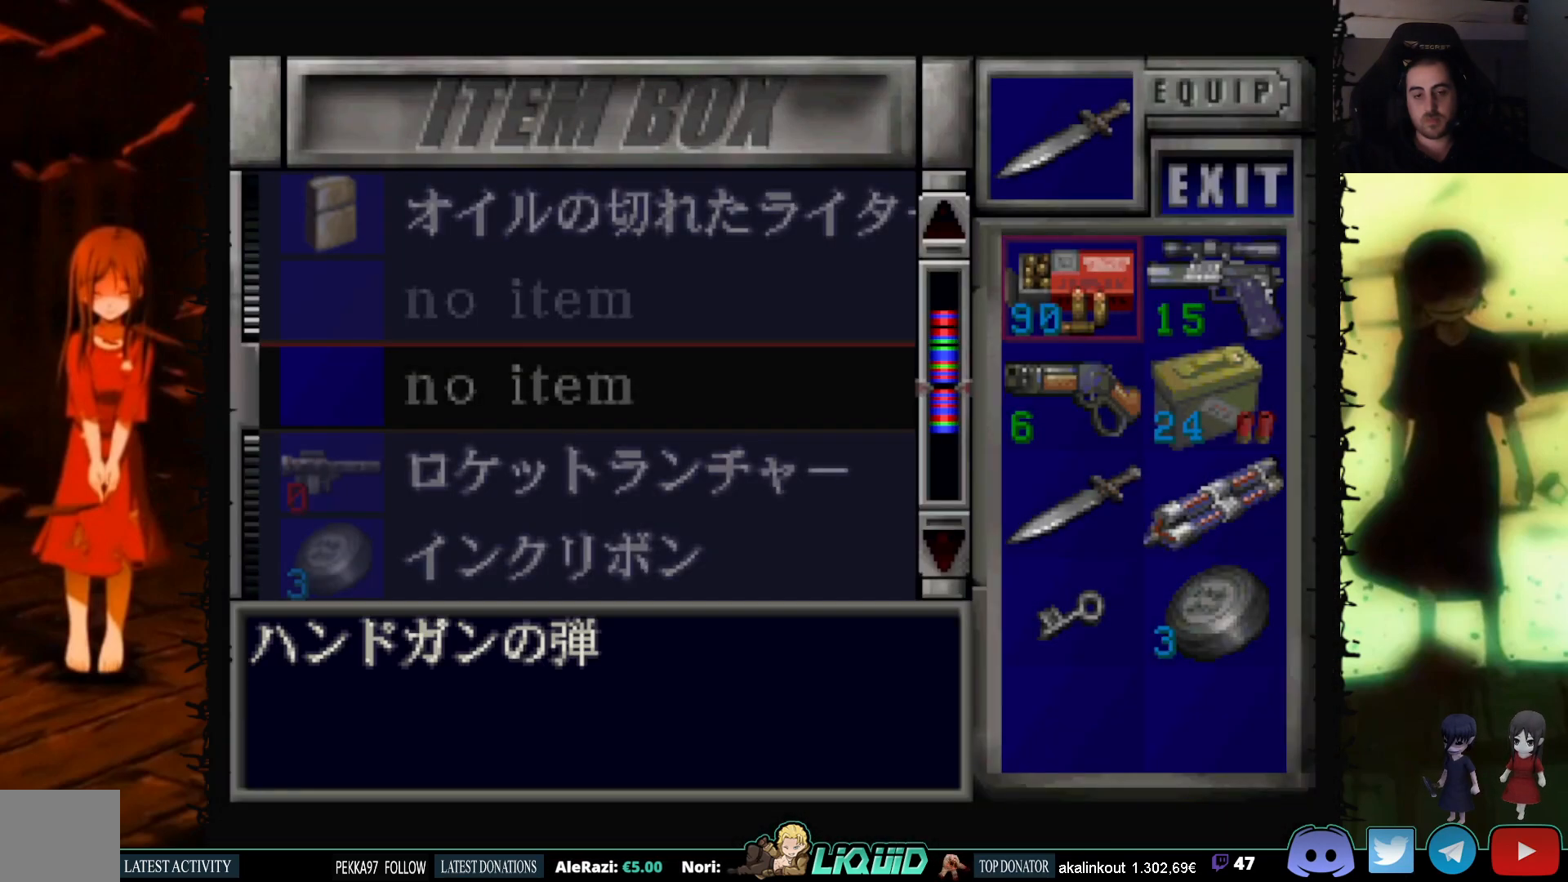
Gameplay with a controller (PlayStation layout); each line is a JSON object with the inputs held at the frame after it. "events" lists button and stick changes between this image and that frame as [ms after this image, input, new state], when the widget could be followed in between. Not read: left_stick right_stick.
{"buttons": [], "events": [[100, "DPAD_DOWN", "up"], [167, "DPAD_DOWN", "down"], [317, "DPAD_DOWN", "up"], [367, "DPAD_DOWN", "down"], [500, "DPAD_DOWN", "up"]]}
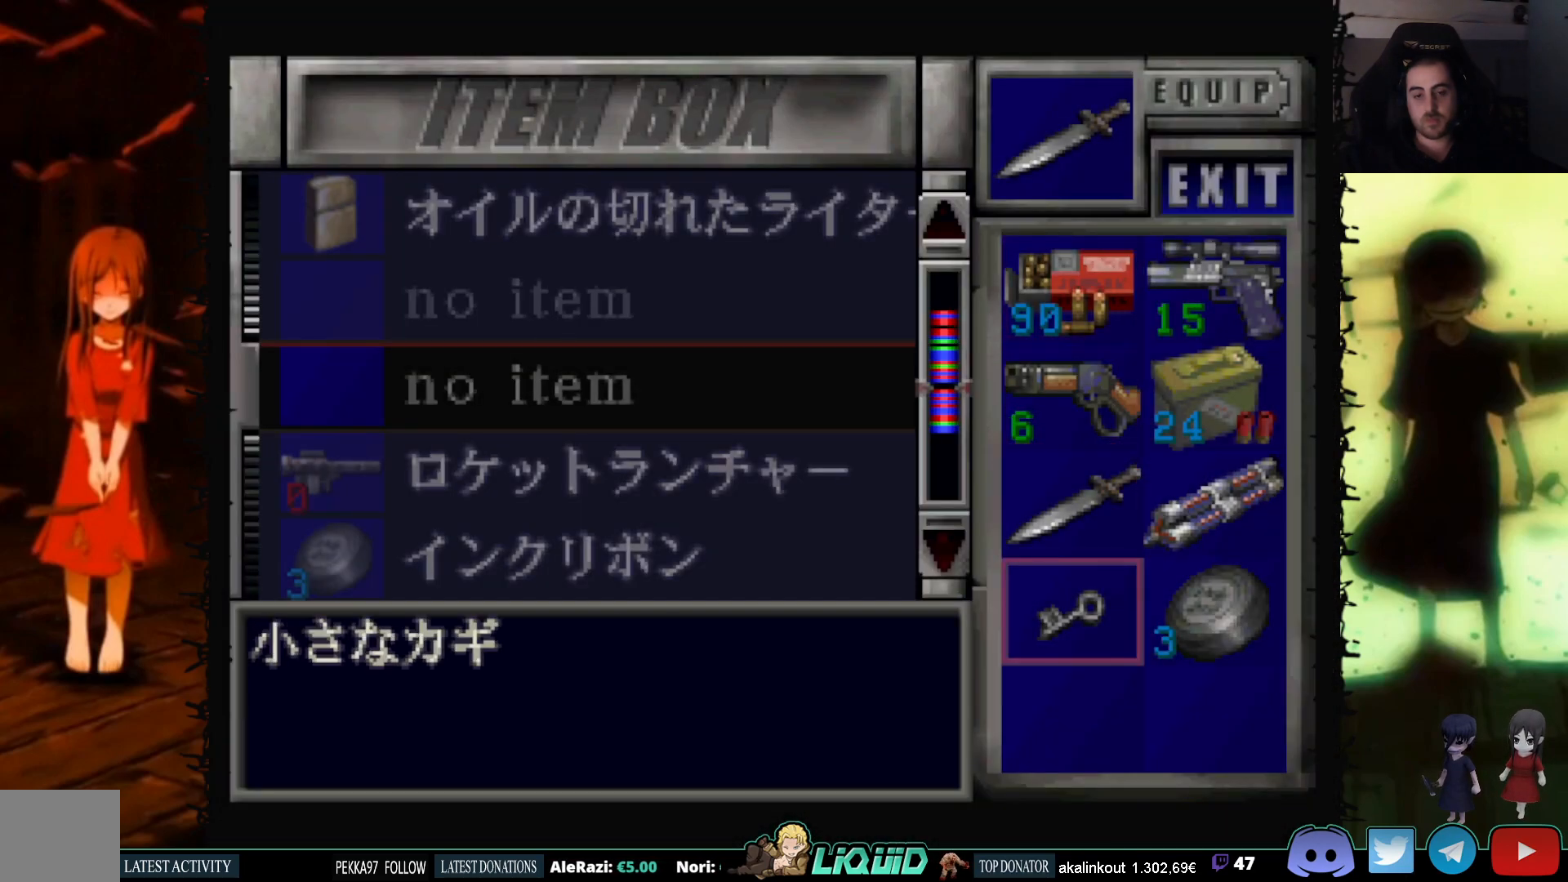
{"buttons": [], "events": [[117, "DPAD_RIGHT", "down"], [217, "CROSS", "down"], [250, "DPAD_RIGHT", "up"], [383, "CROSS", "up"]]}
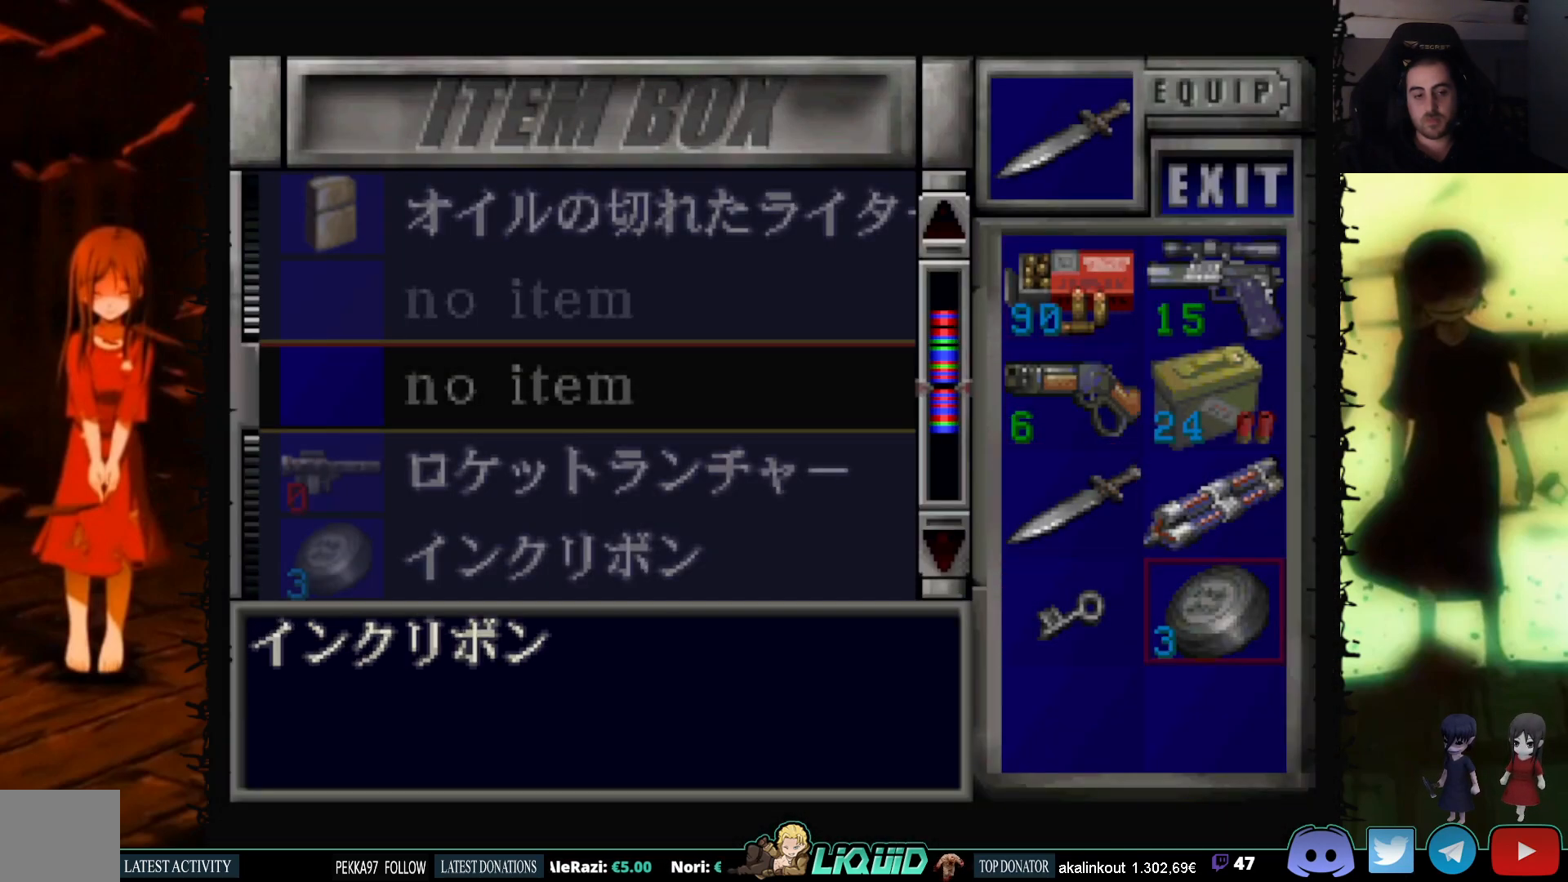
{"buttons": [], "events": []}
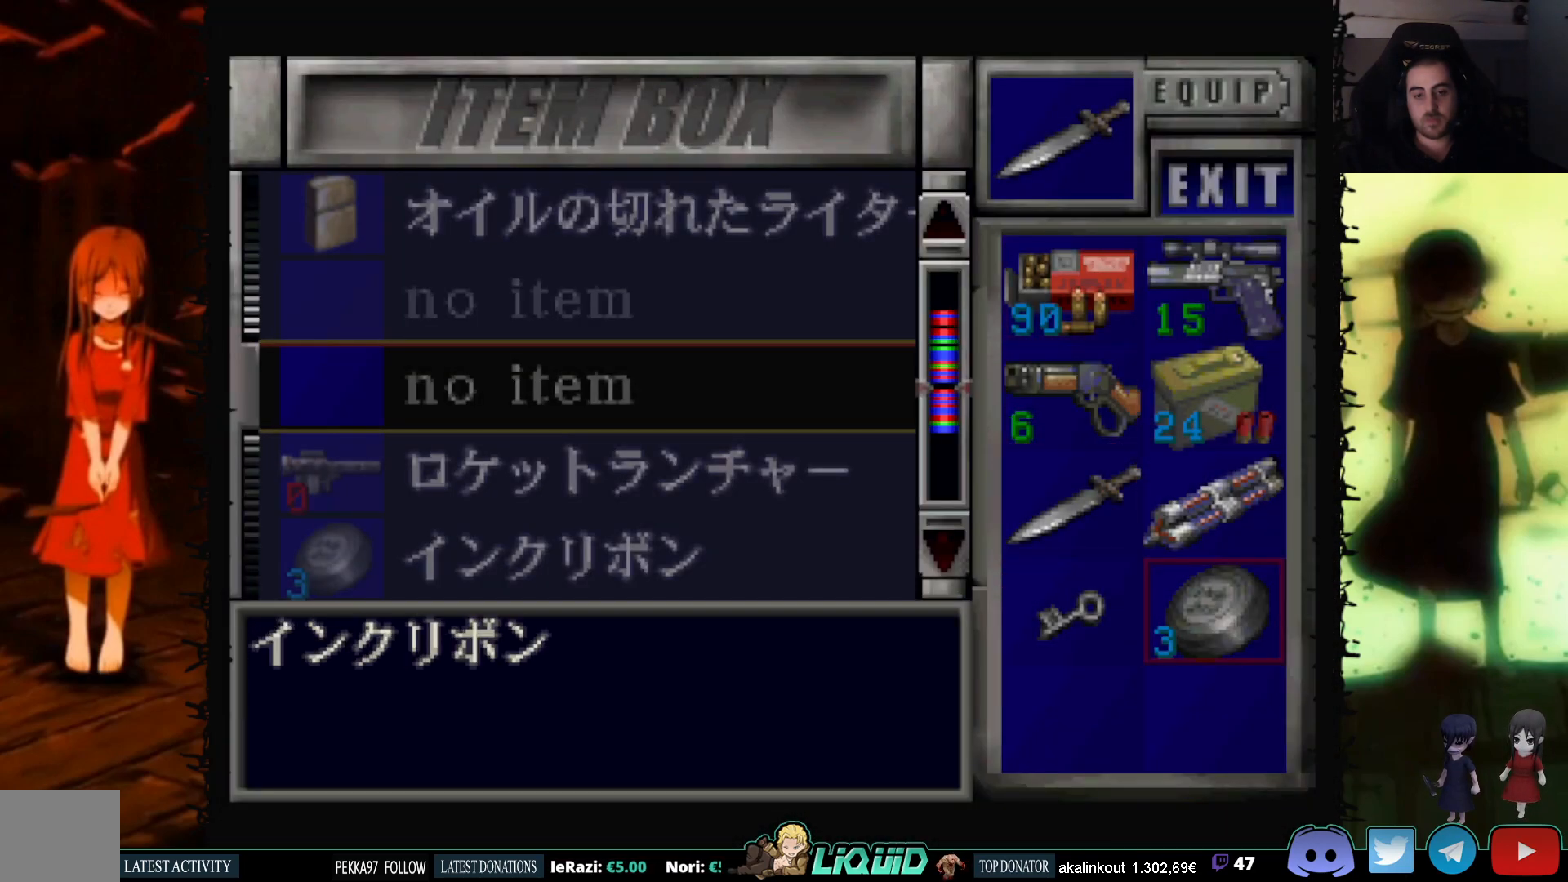
{"buttons": [], "events": [[300, "CROSS", "down"], [483, "CROSS", "up"]]}
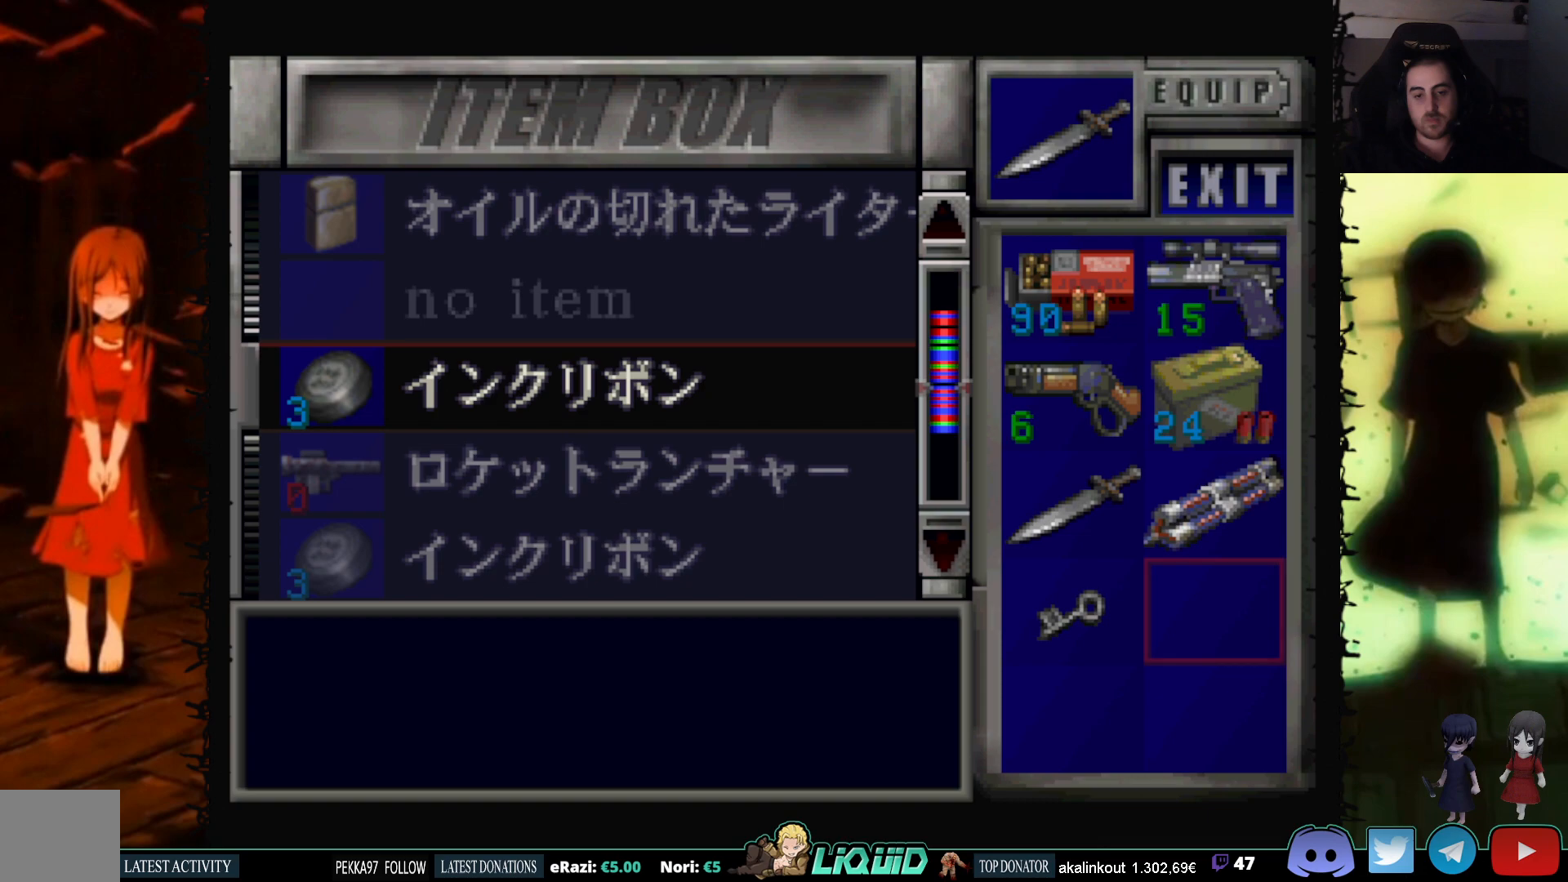
{"buttons": [], "events": []}
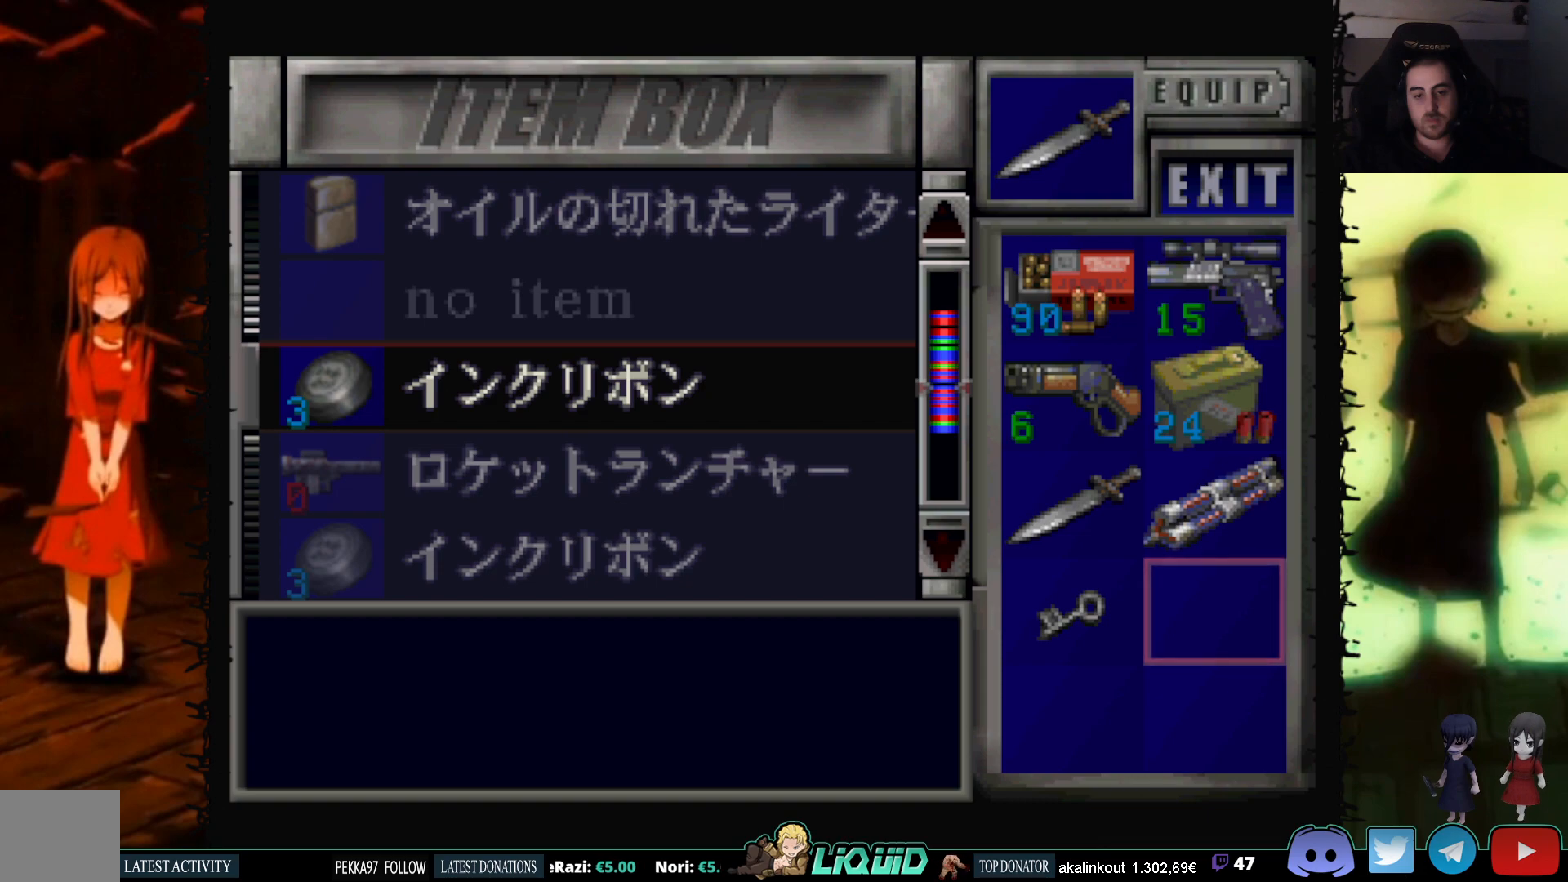
{"buttons": ["CROSS"], "events": [[383, "DPAD_UP", "down"], [467, "DPAD_UP", "up"], [500, "CROSS", "down"]]}
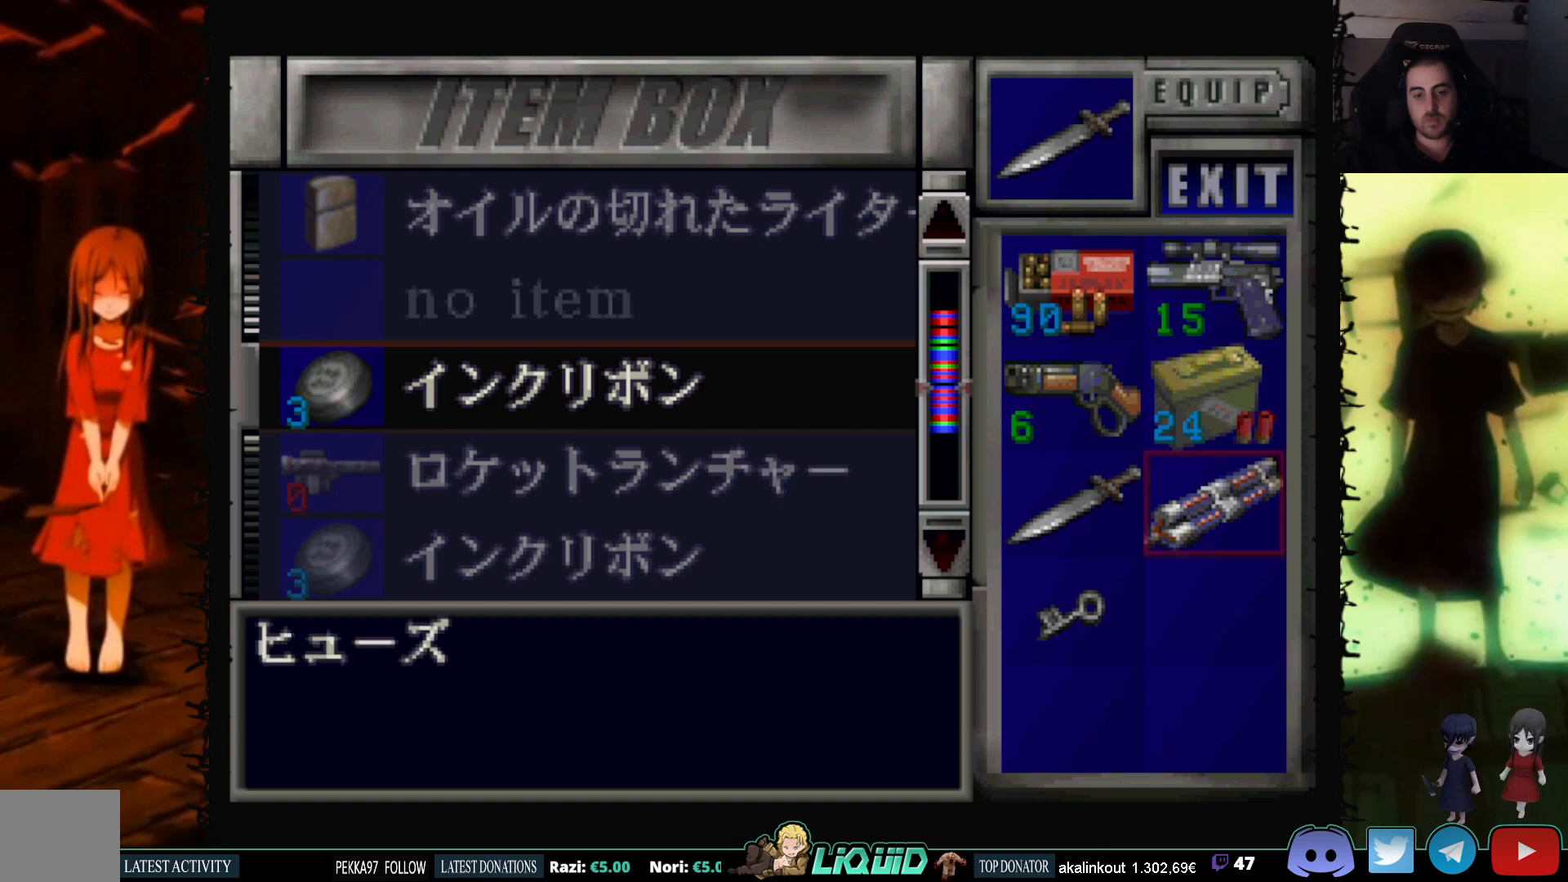
{"buttons": [], "events": [[183, "CROSS", "up"], [200, "DPAD_UP", "down"], [233, "DPAD_UP", "up"]]}
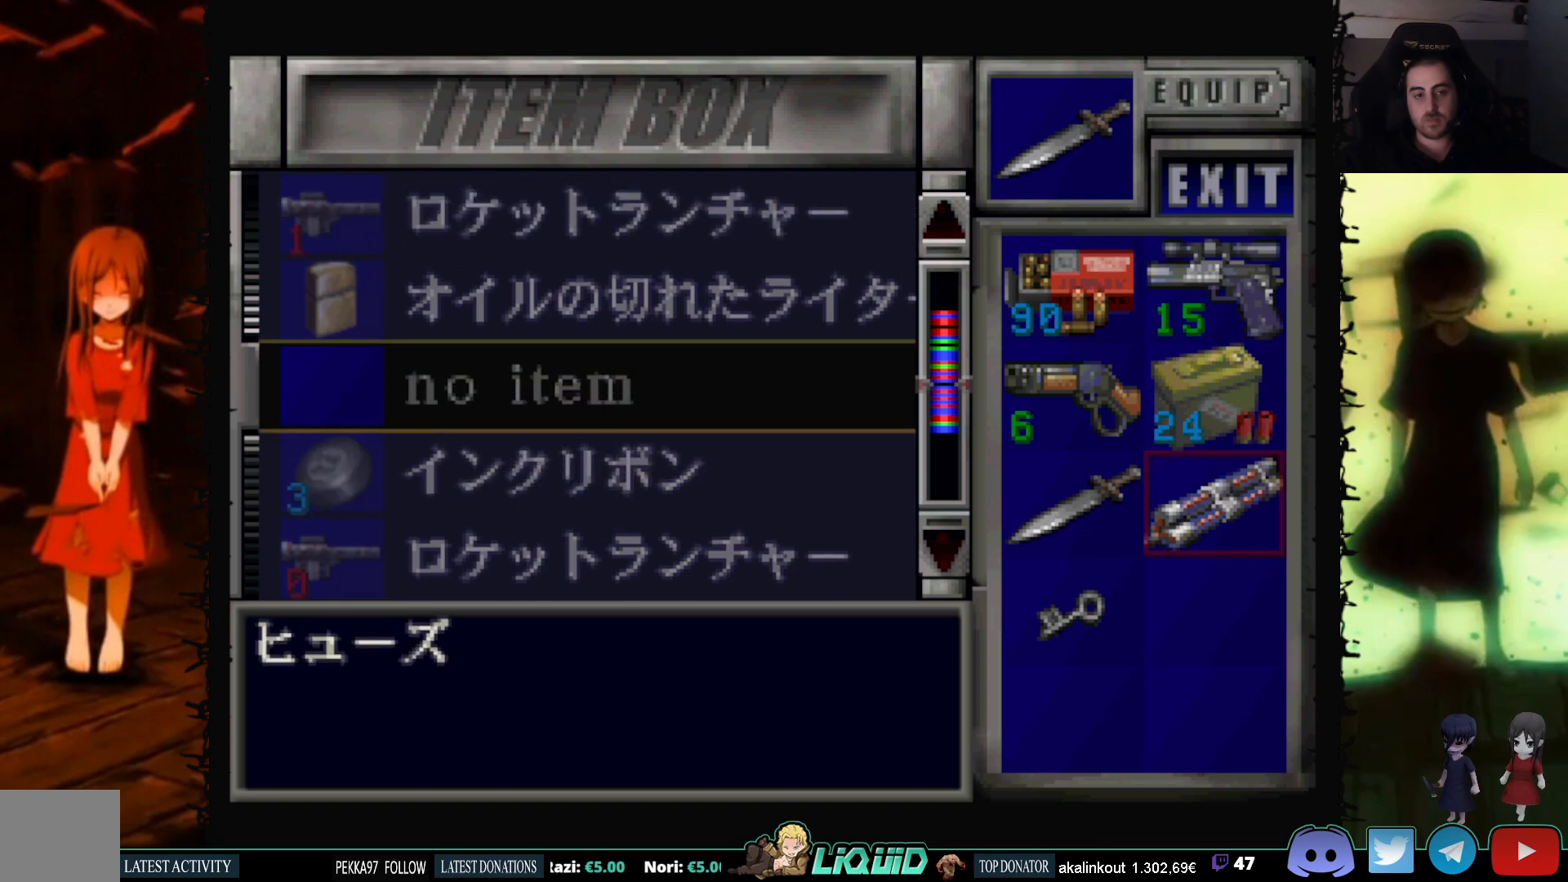
{"buttons": [], "events": [[17, "CROSS", "down"], [200, "CROSS", "up"]]}
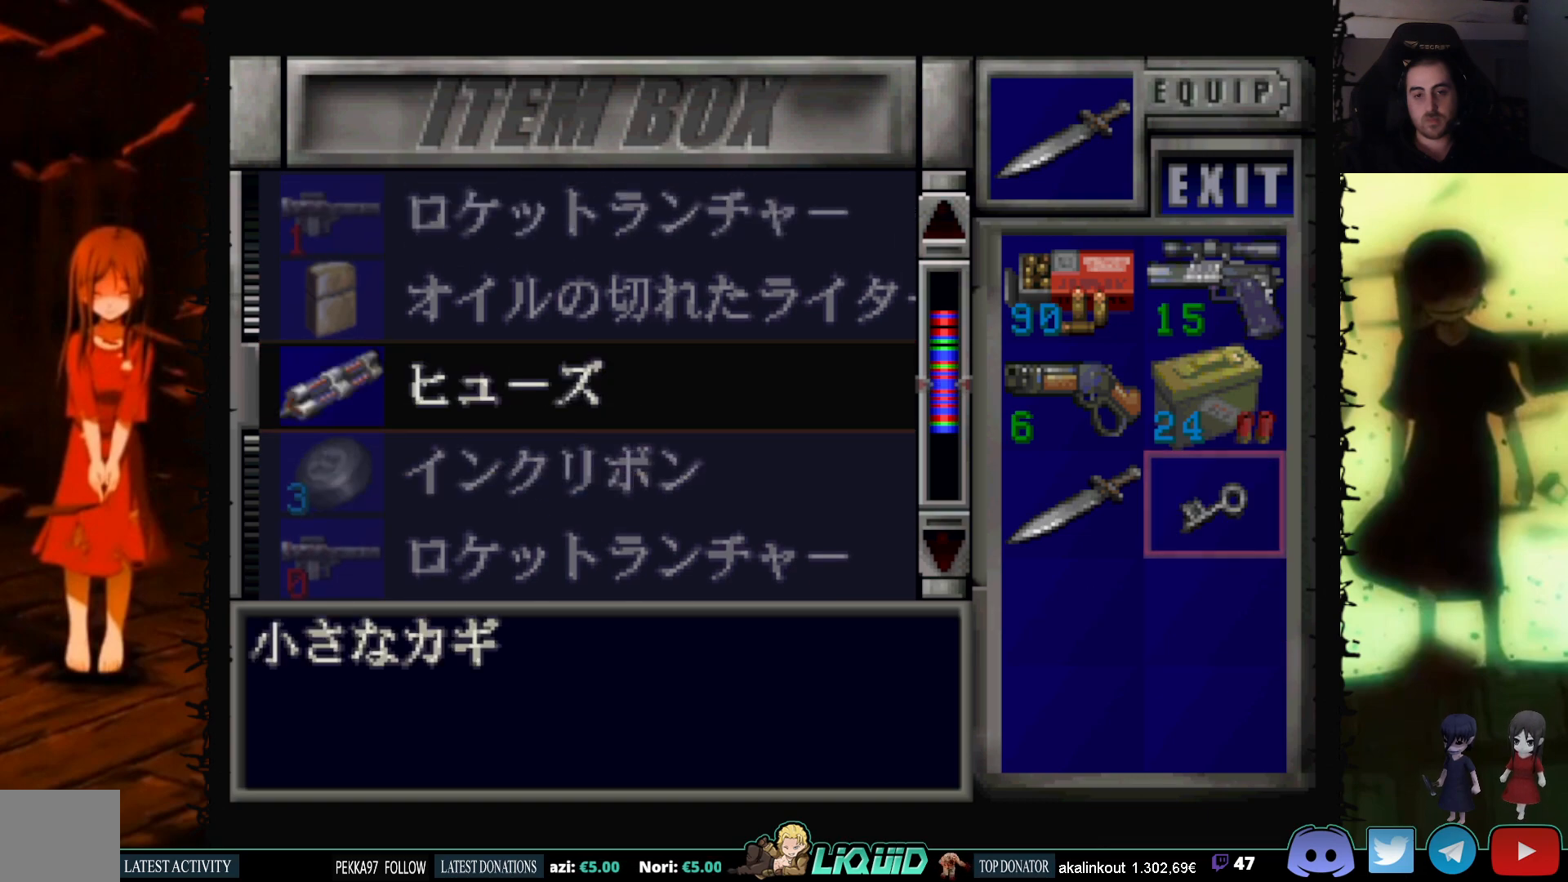
{"buttons": ["DPAD_LEFT"], "events": [[50, "CIRCLE", "down"], [183, "DPAD_LEFT", "down"], [200, "CIRCLE", "up"]]}
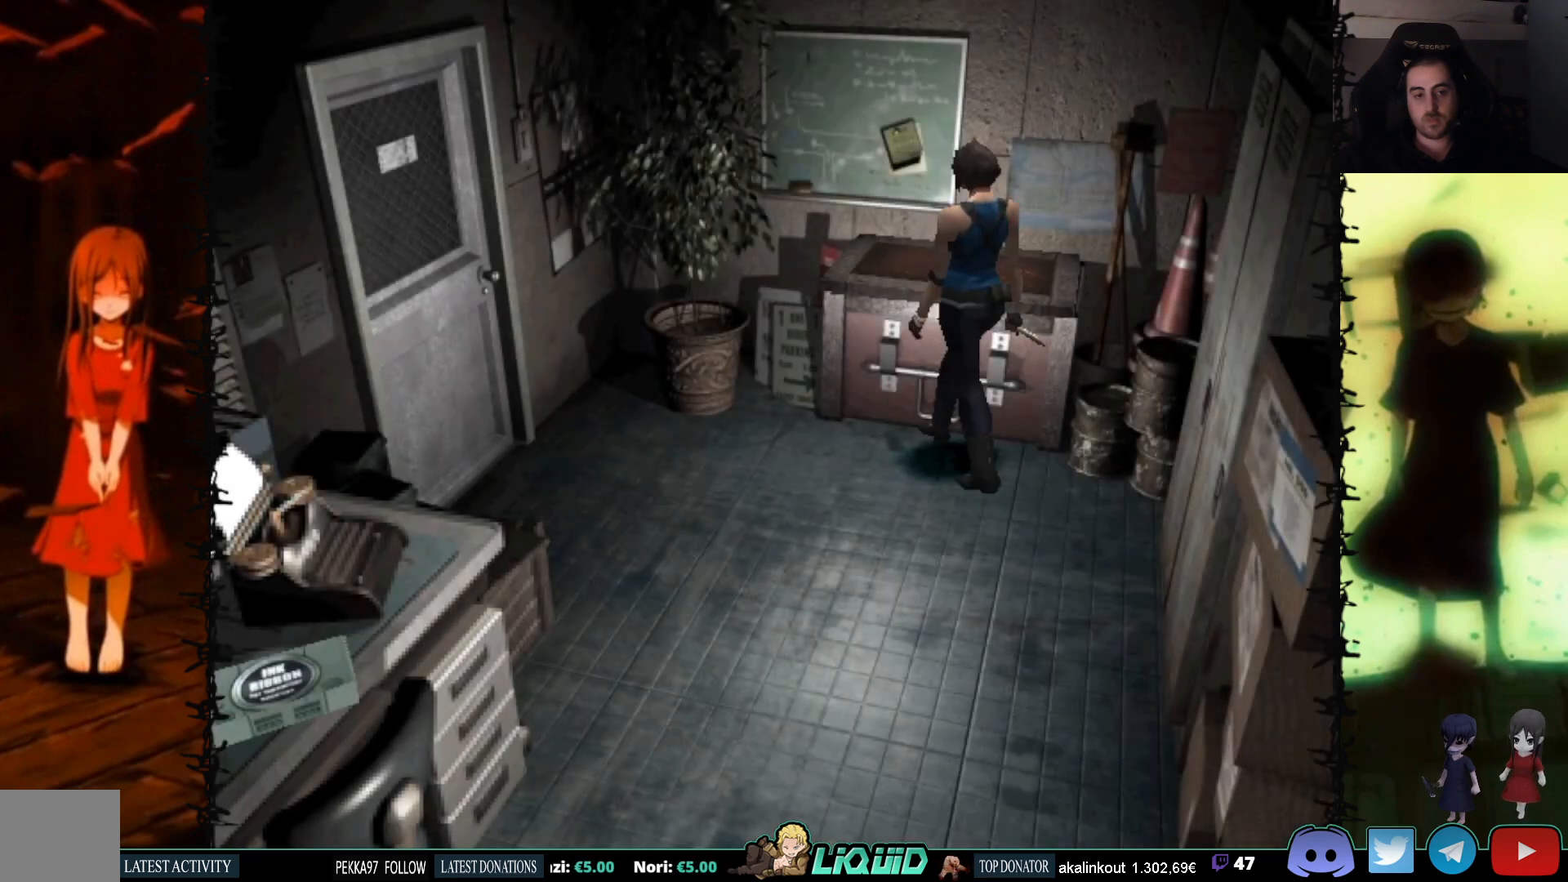
{"buttons": ["SQUARE", "DPAD_UP"], "events": [[17, "DPAD_UP", "down"], [50, "SQUARE", "down"], [383, "DPAD_LEFT", "up"]]}
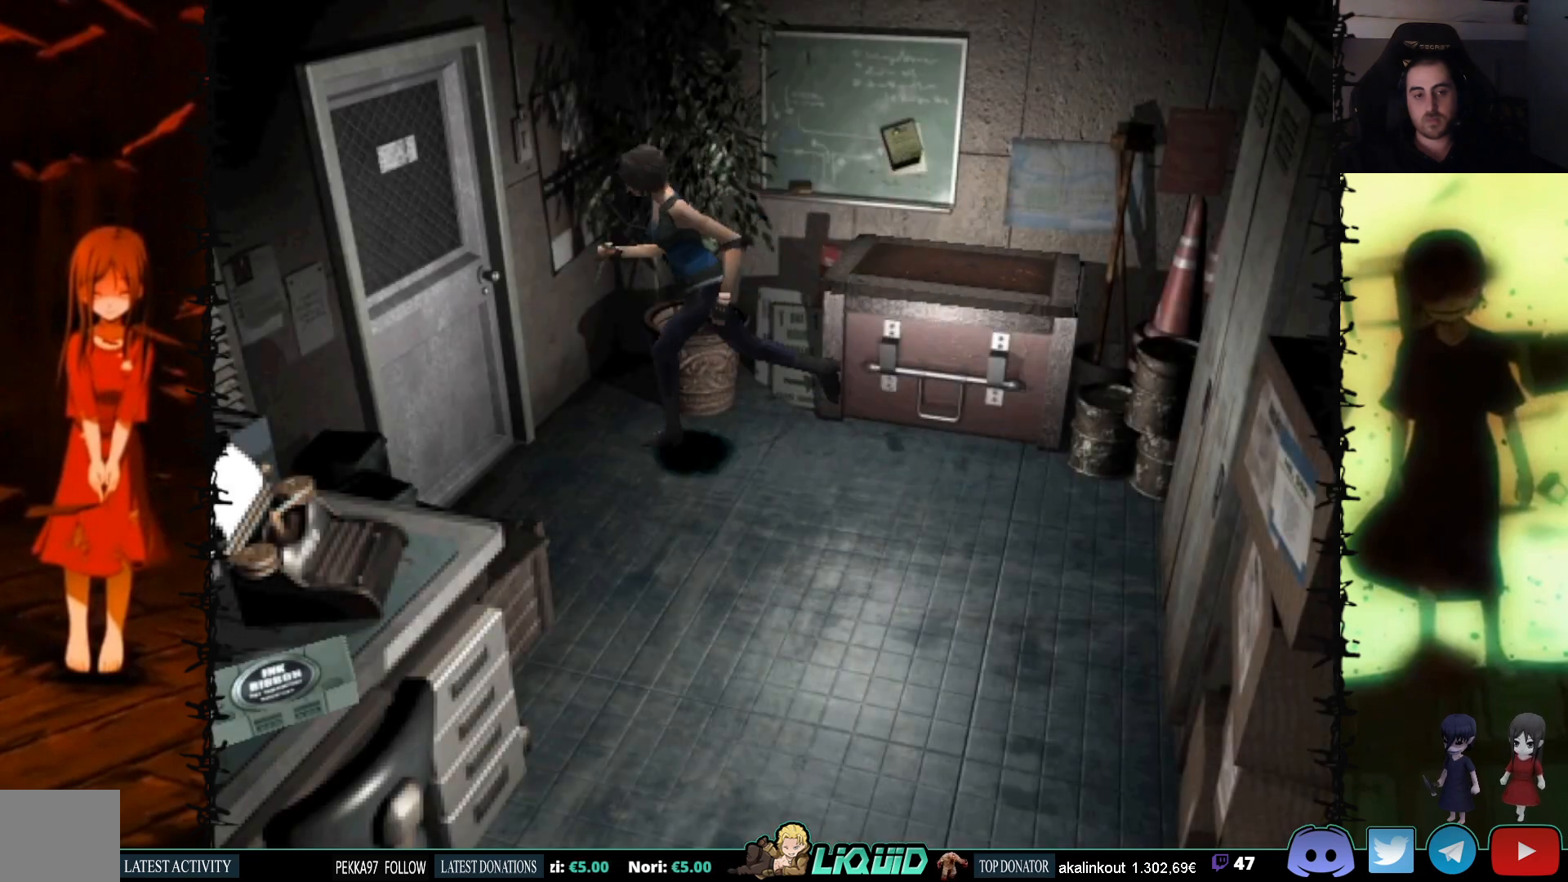
{"buttons": ["CROSS", "SQUARE"], "events": [[33, "DPAD_RIGHT", "down"], [167, "CROSS", "down"], [233, "DPAD_RIGHT", "up"], [317, "CROSS", "up"], [367, "CROSS", "down"], [433, "DPAD_UP", "up"]]}
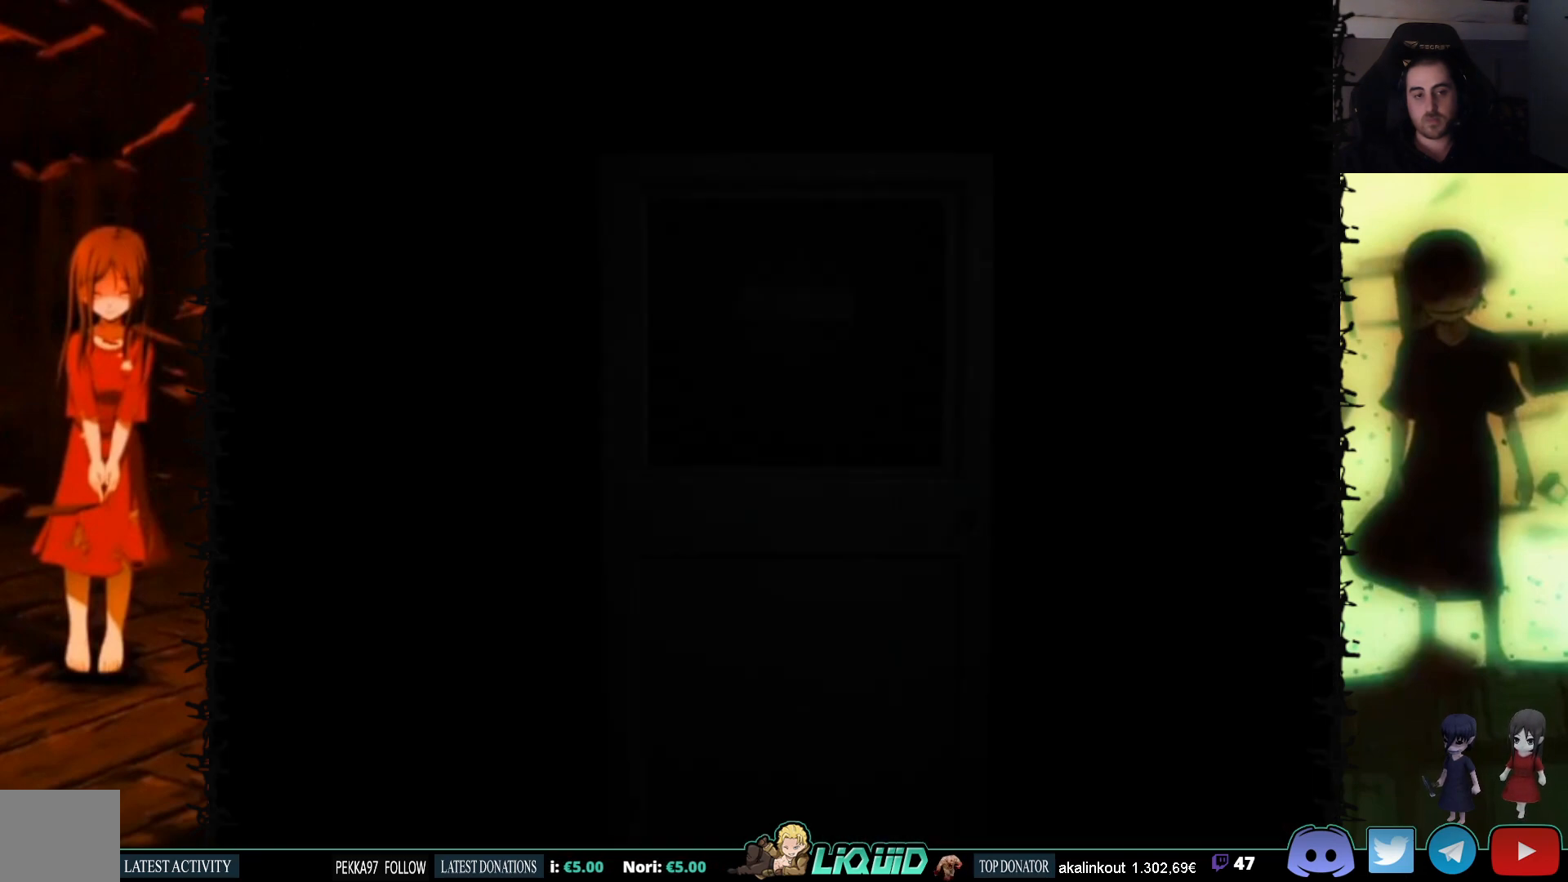
{"buttons": ["SQUARE"], "events": [[17, "CROSS", "up"], [100, "CROSS", "down"], [167, "CROSS", "up"], [233, "L2", "down"], [417, "L2", "up"]]}
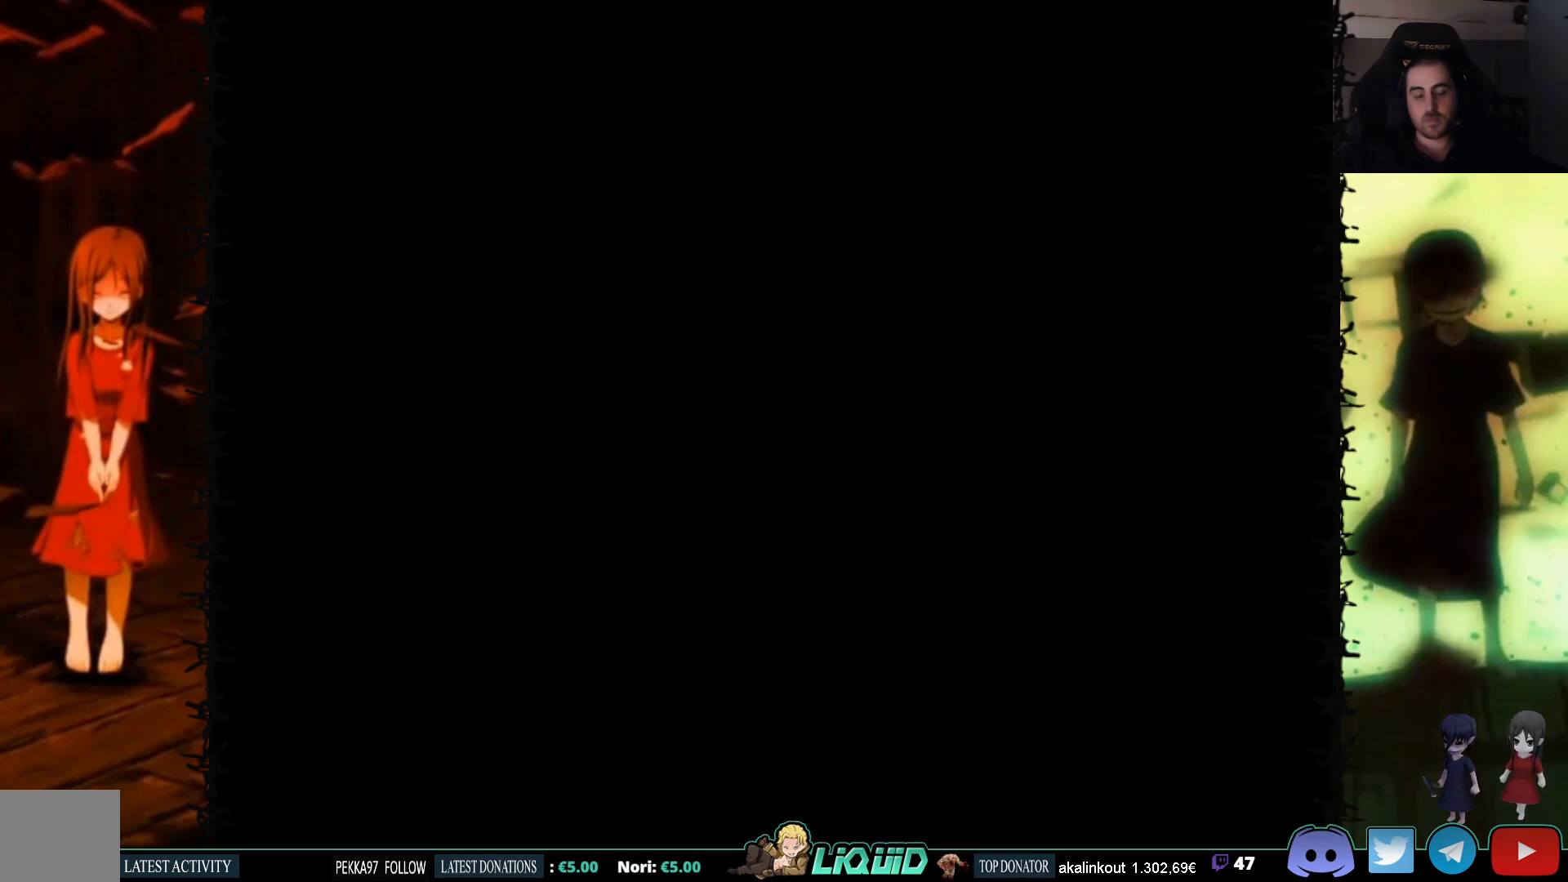
{"buttons": ["SQUARE", "DPAD_UP"], "events": [[200, "DPAD_UP", "down"]]}
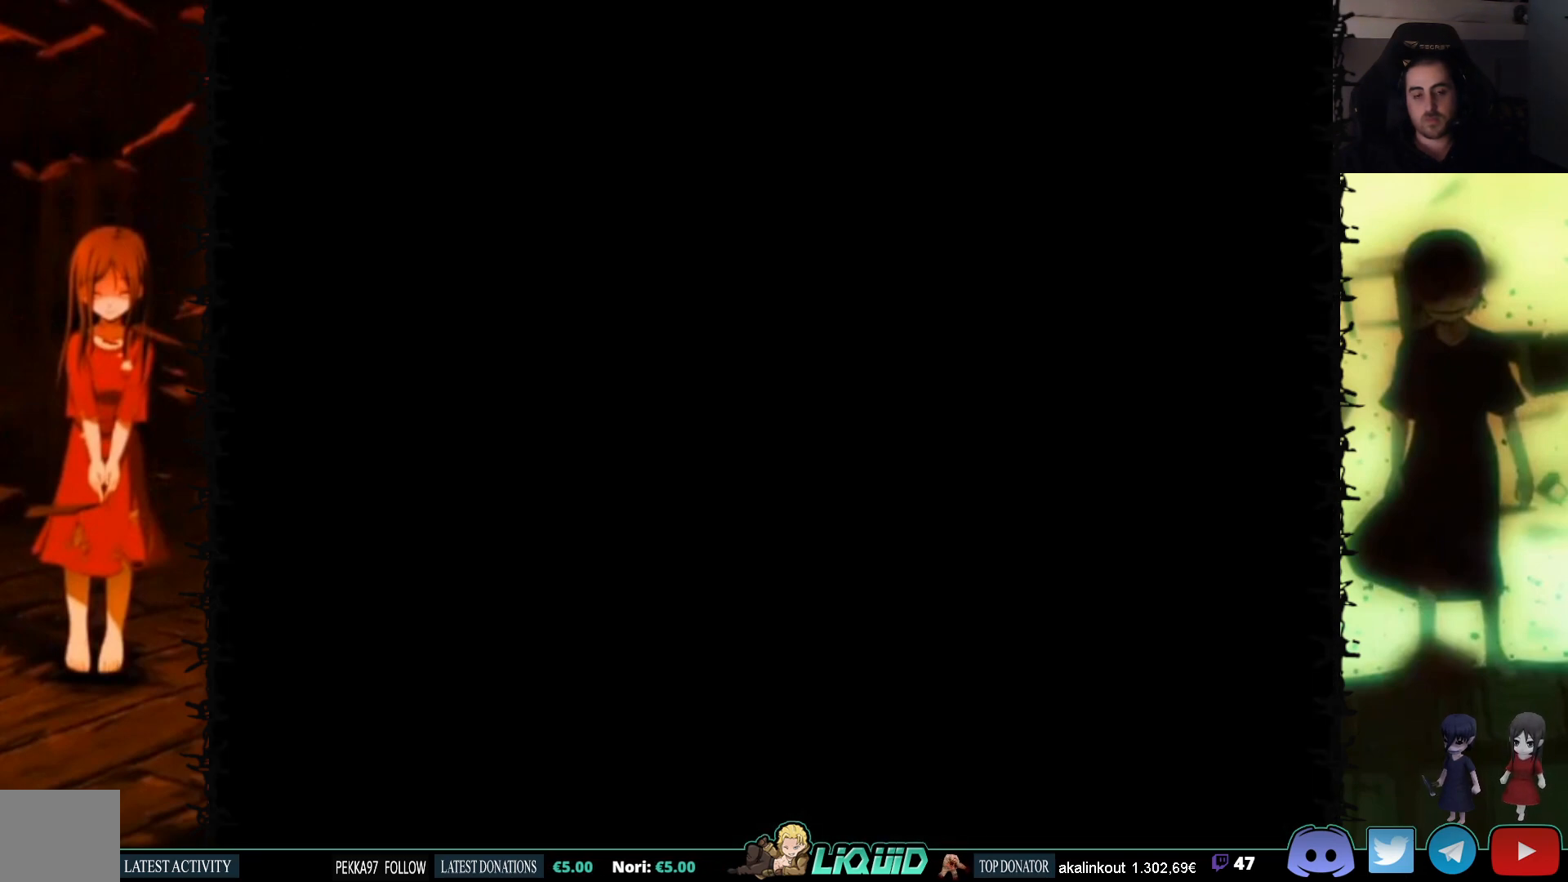
{"buttons": ["SQUARE", "DPAD_UP", "DPAD_LEFT"], "events": [[500, "DPAD_LEFT", "down"]]}
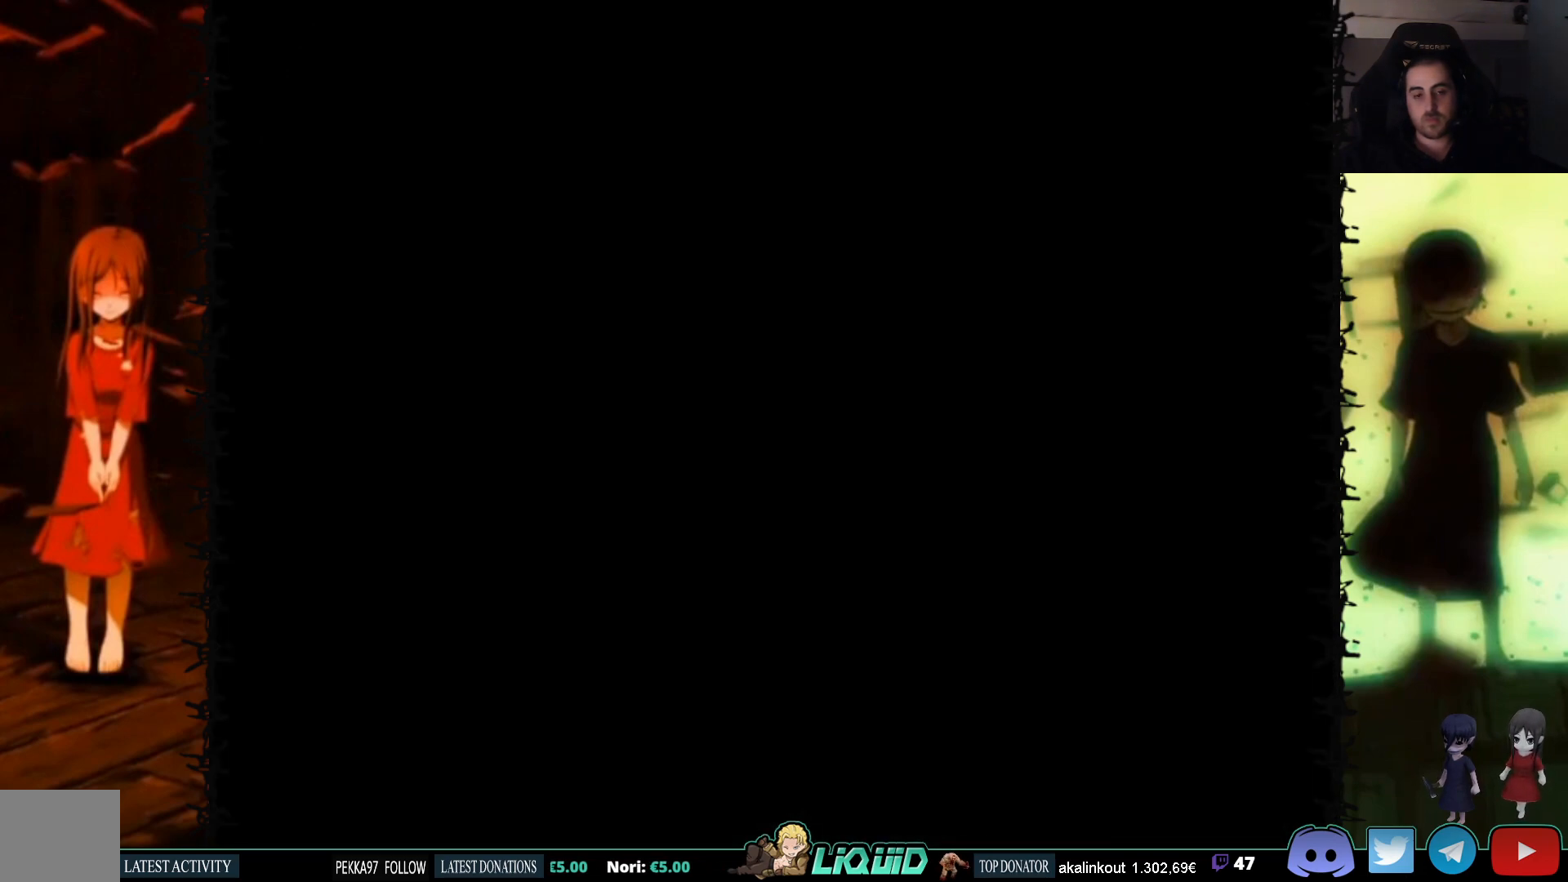
{"buttons": ["SQUARE", "DPAD_UP"], "events": [[400, "DPAD_LEFT", "up"]]}
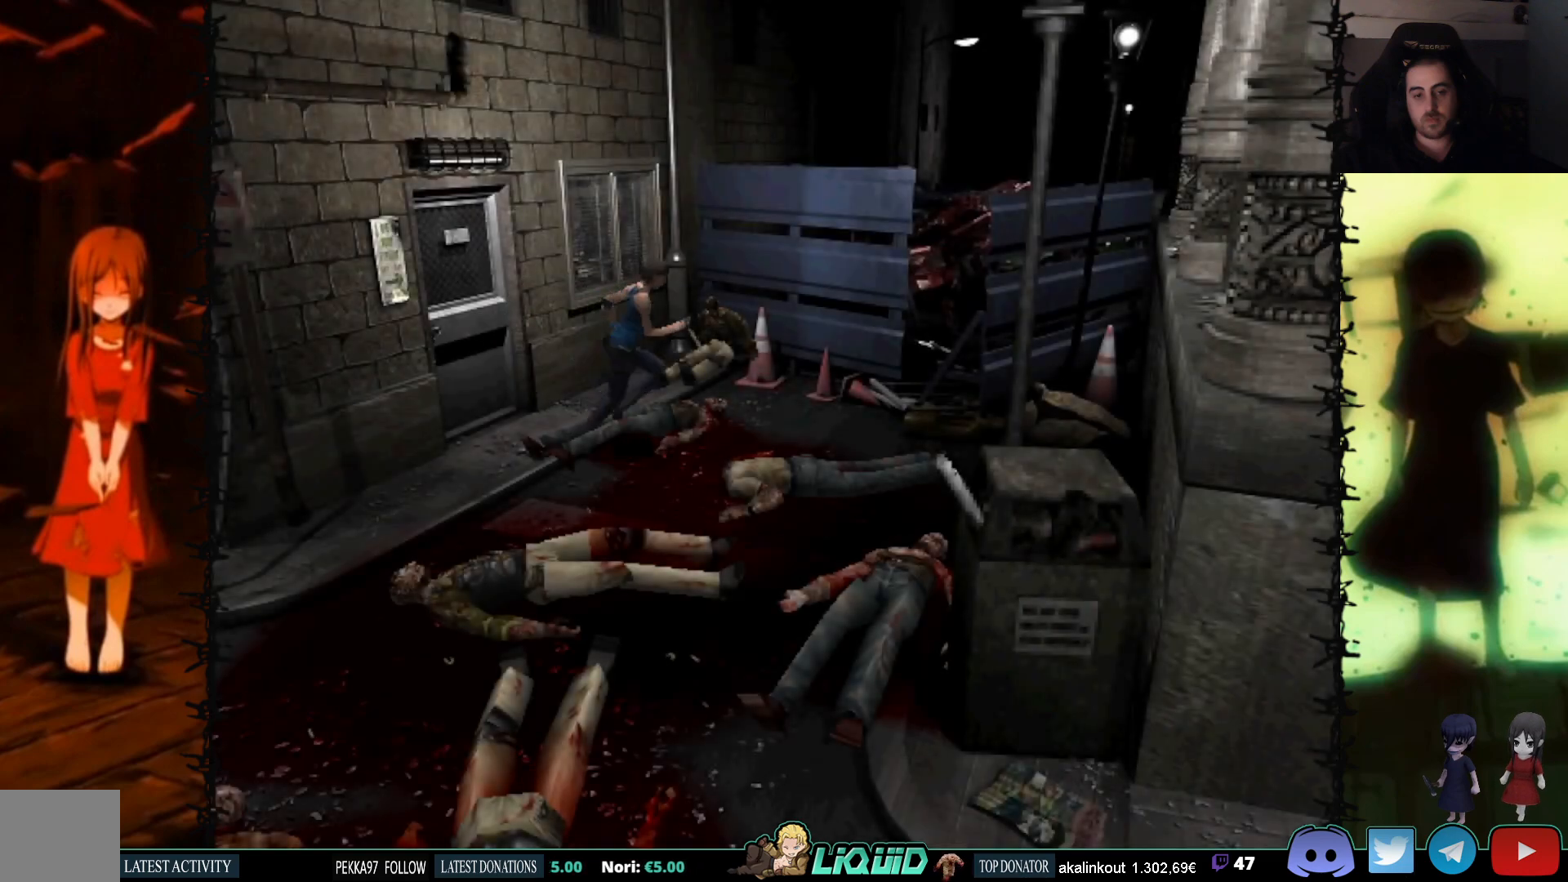
{"buttons": ["SQUARE", "DPAD_RIGHT"], "events": [[150, "DPAD_RIGHT", "down"], [350, "DPAD_UP", "up"]]}
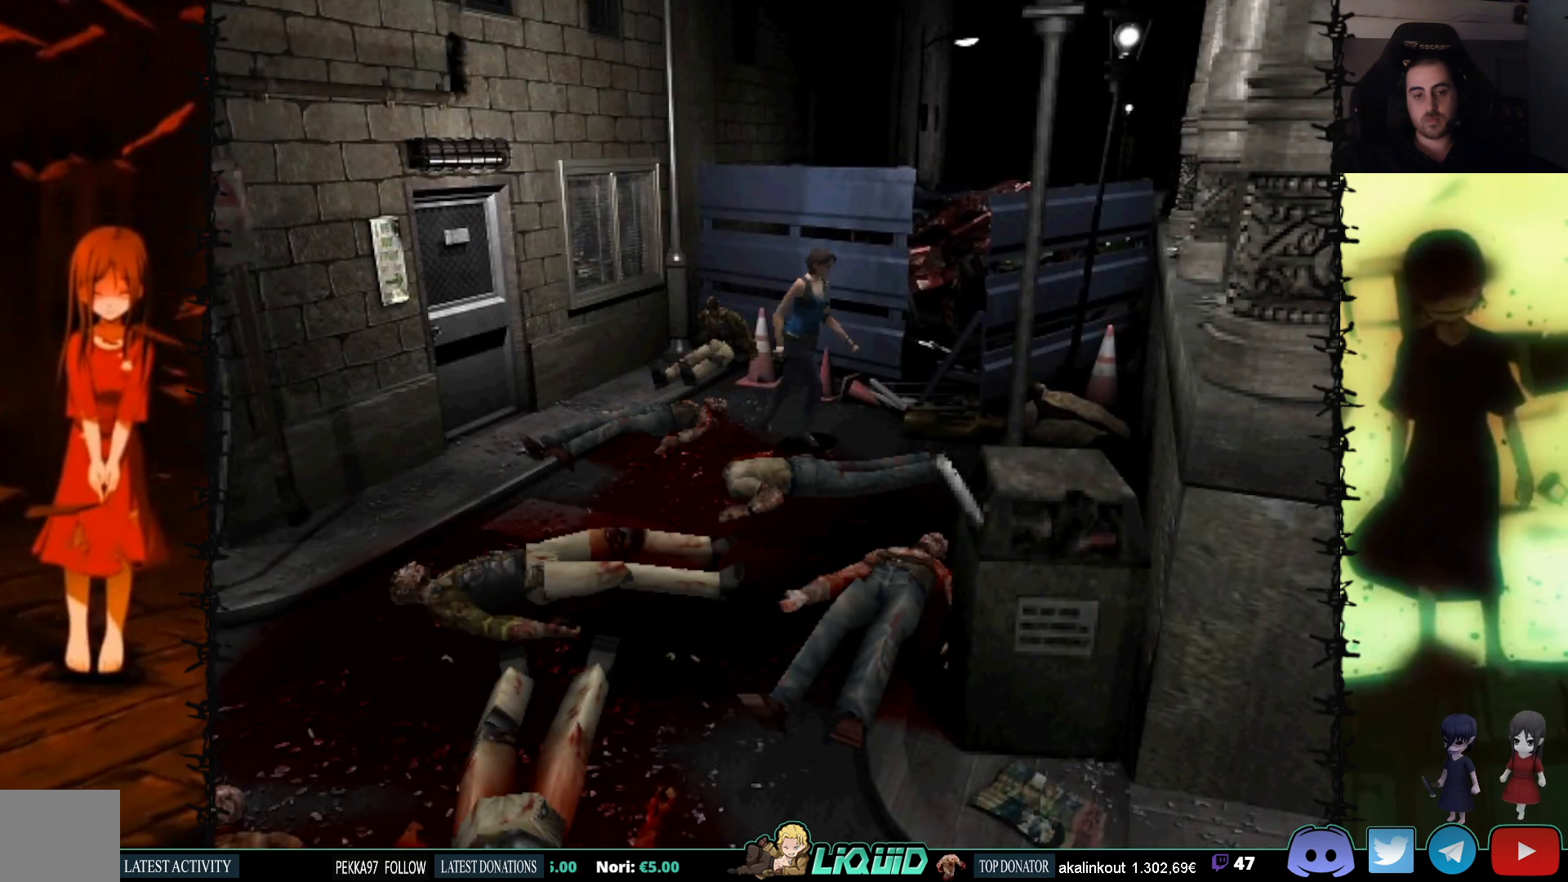
{"buttons": ["SQUARE", "DPAD_UP"], "events": [[33, "DPAD_UP", "down"], [367, "DPAD_RIGHT", "up"]]}
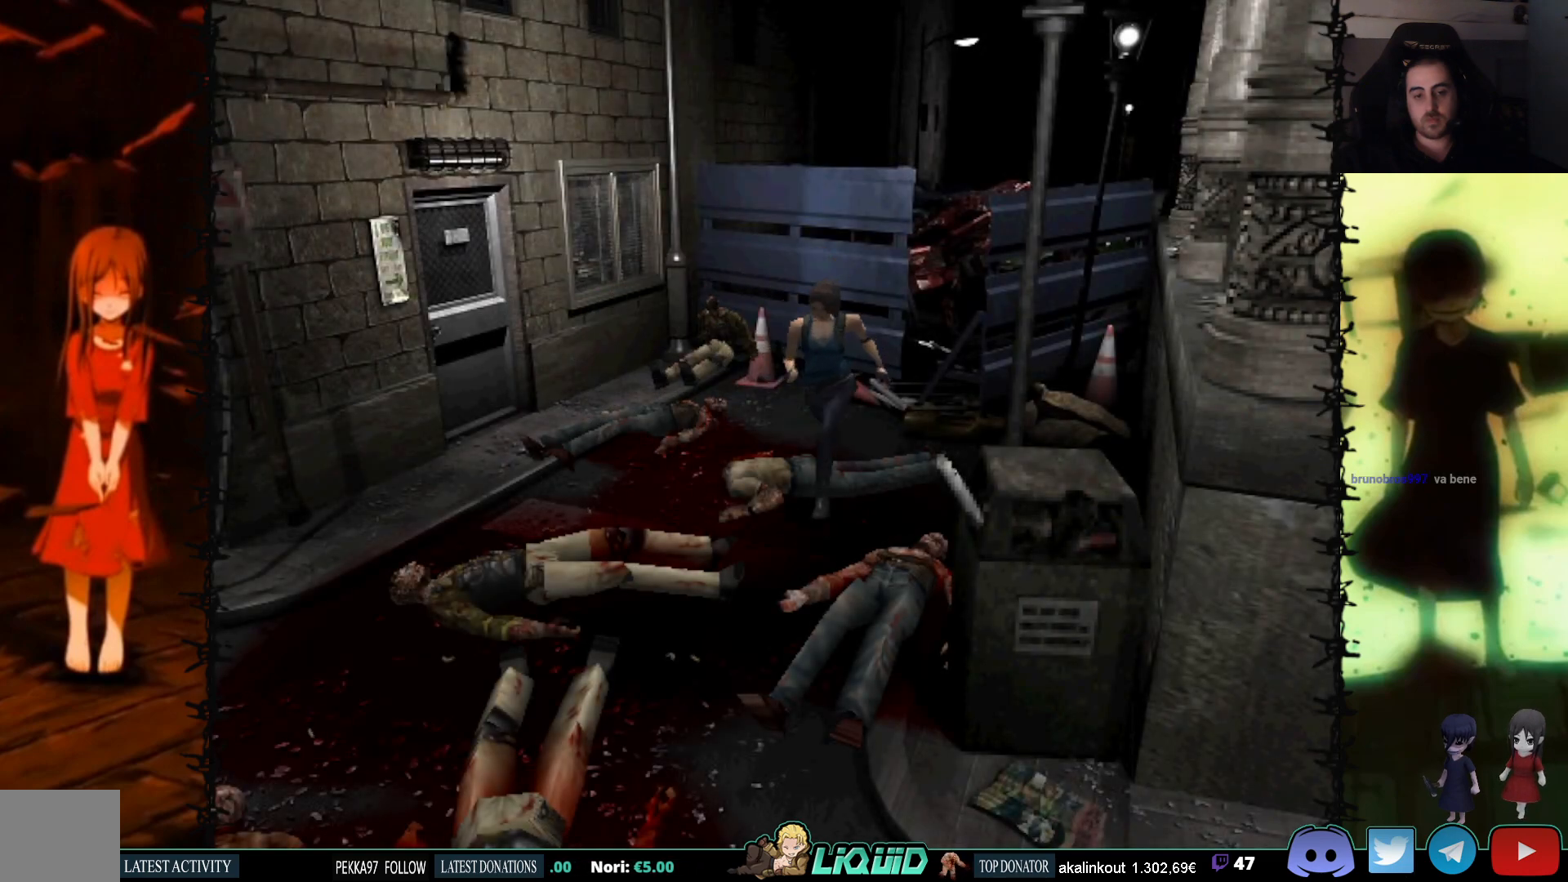
{"buttons": ["SQUARE", "DPAD_UP", "DPAD_LEFT"], "events": [[367, "DPAD_LEFT", "down"]]}
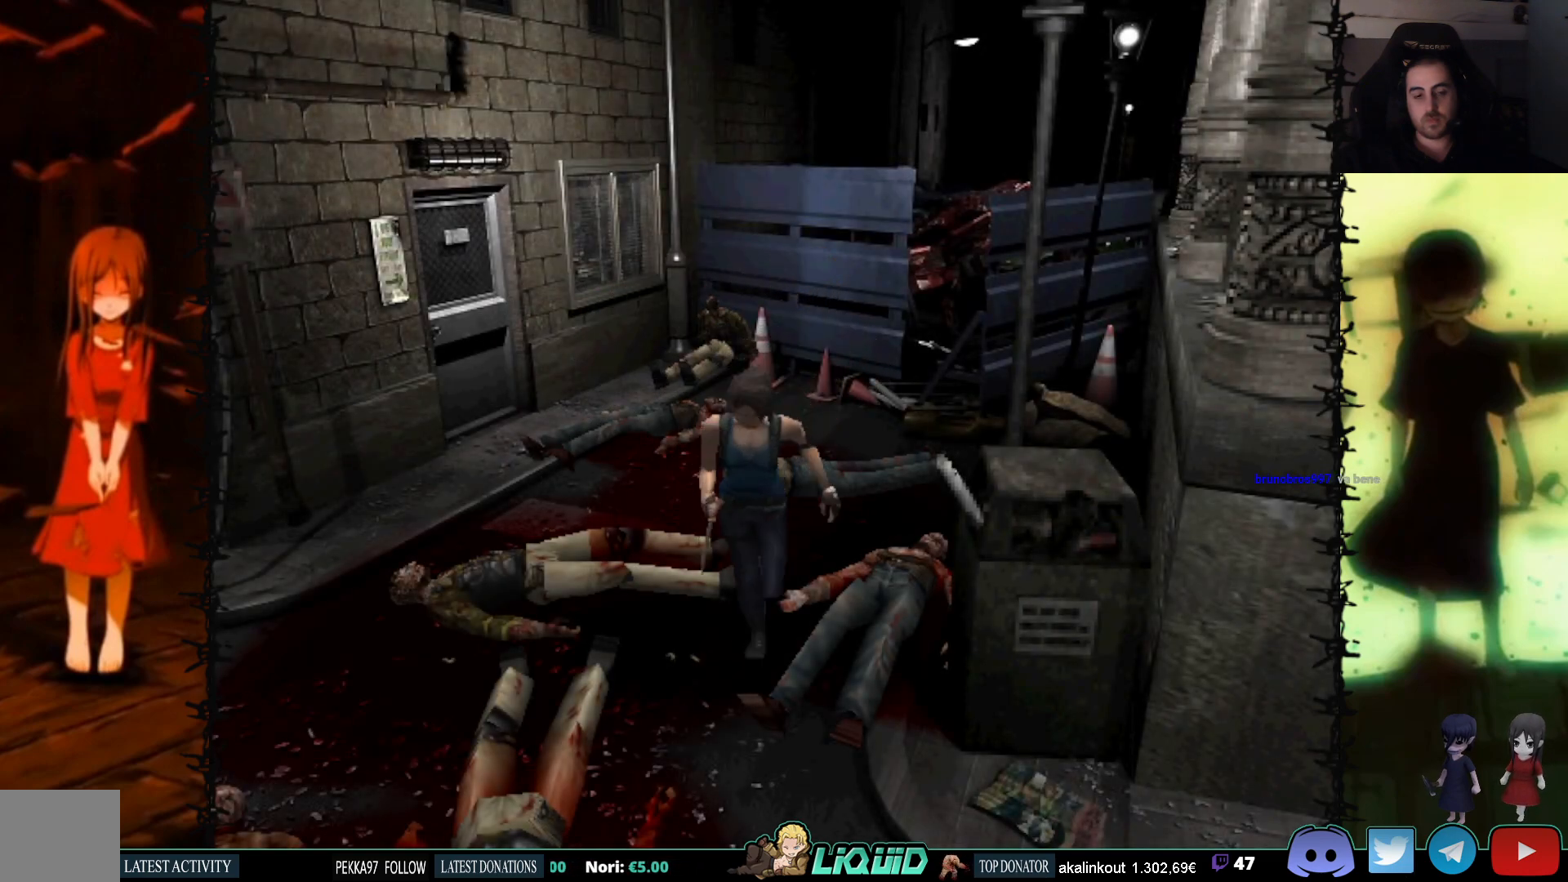
{"buttons": ["SQUARE", "DPAD_UP"], "events": [[100, "DPAD_LEFT", "up"]]}
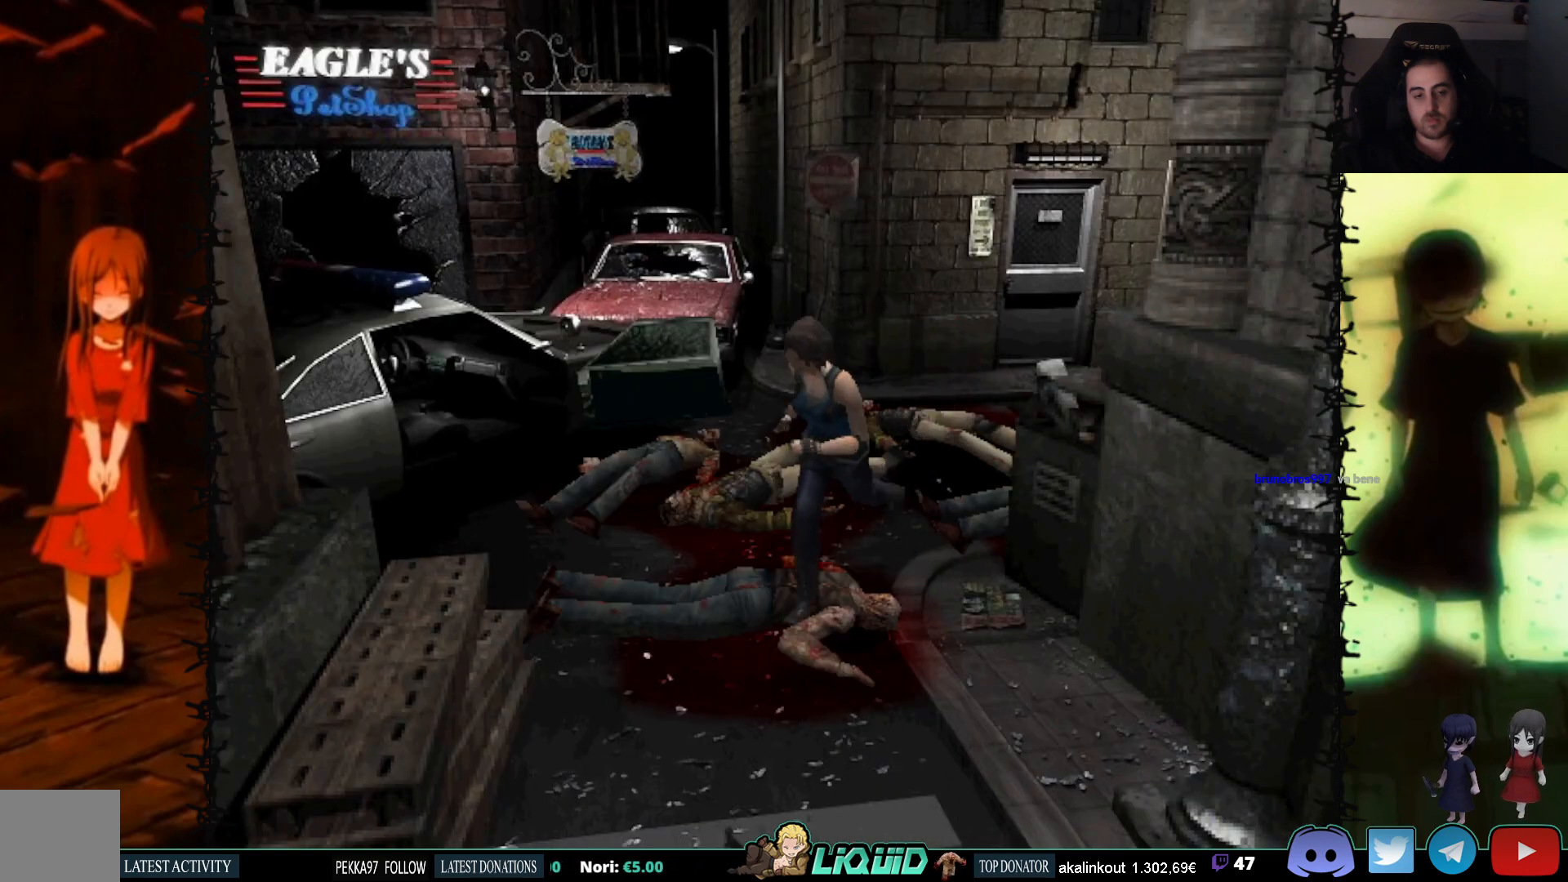
{"buttons": ["SQUARE", "DPAD_UP"], "events": [[133, "DPAD_LEFT", "down"], [300, "DPAD_LEFT", "up"]]}
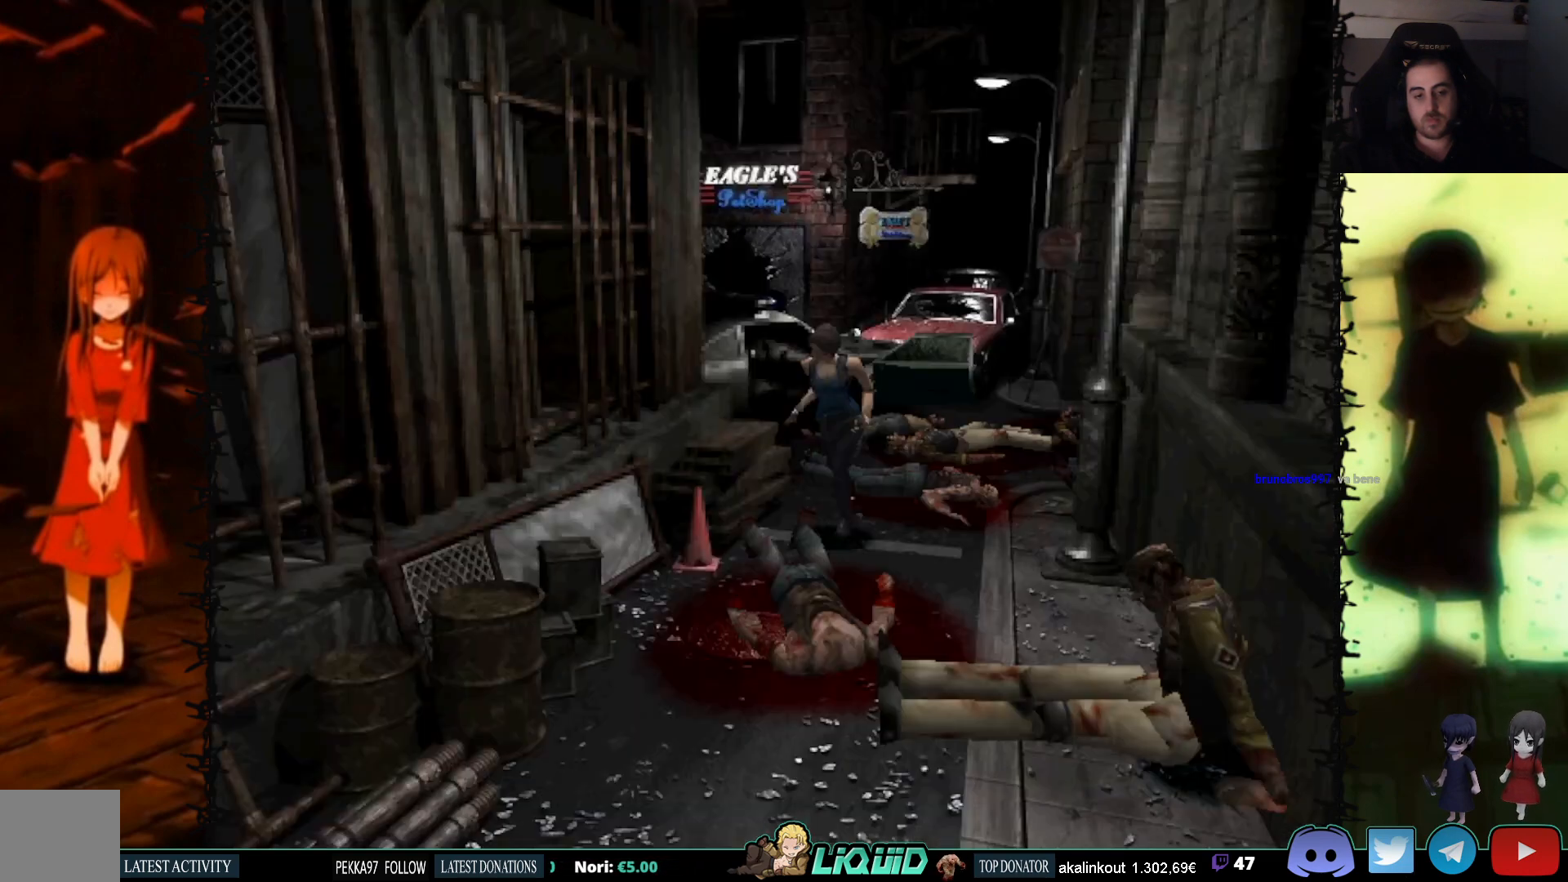
{"buttons": ["SQUARE", "DPAD_UP", "DPAD_LEFT"], "events": [[450, "DPAD_LEFT", "down"]]}
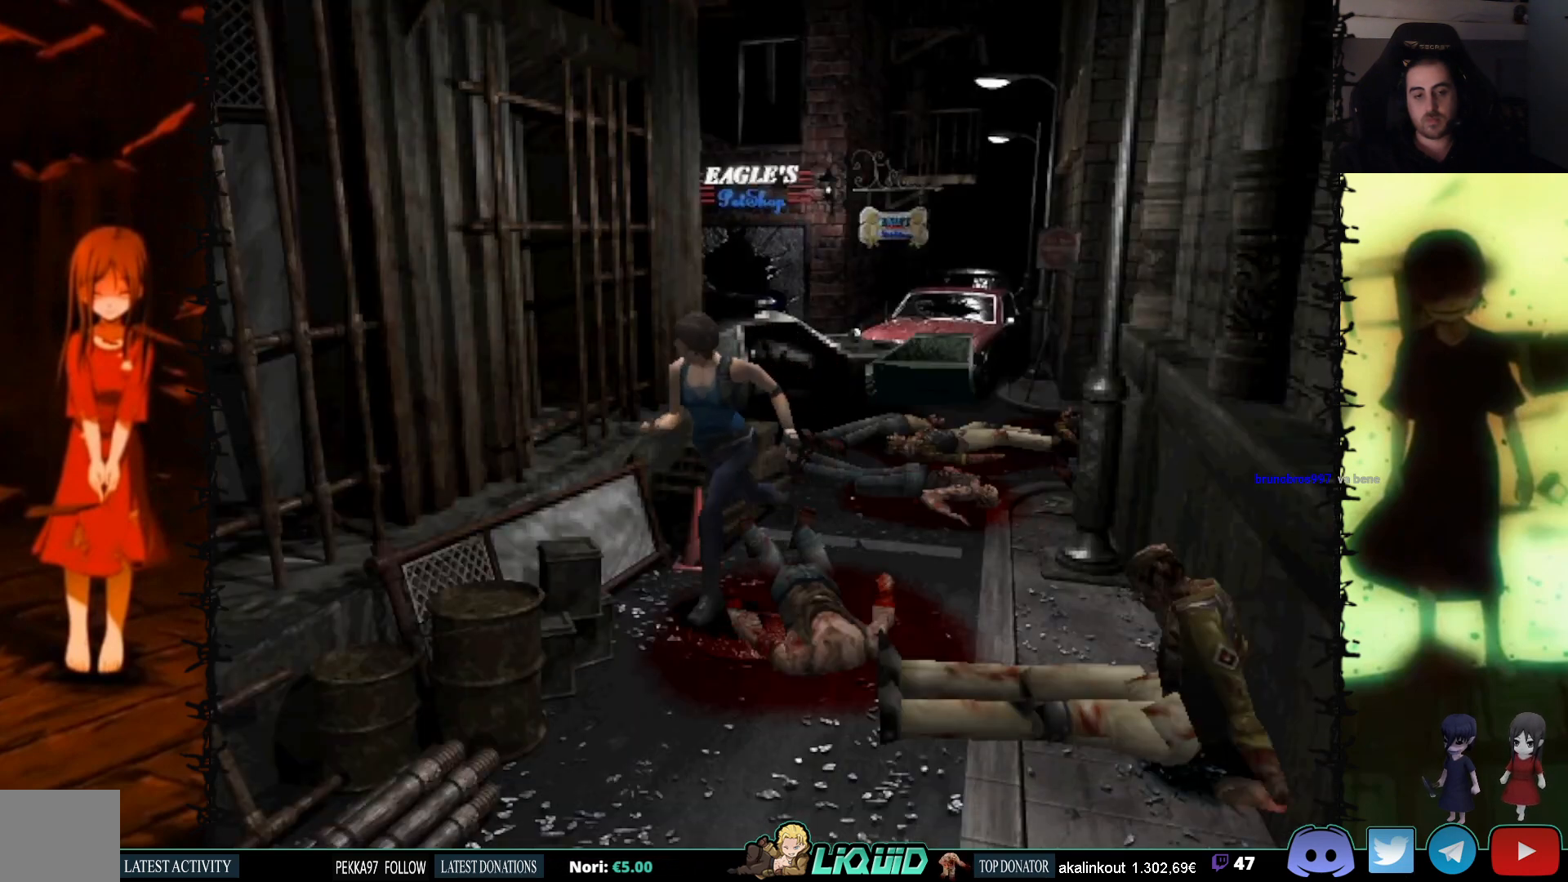
{"buttons": ["SQUARE", "DPAD_UP"], "events": [[200, "DPAD_LEFT", "up"]]}
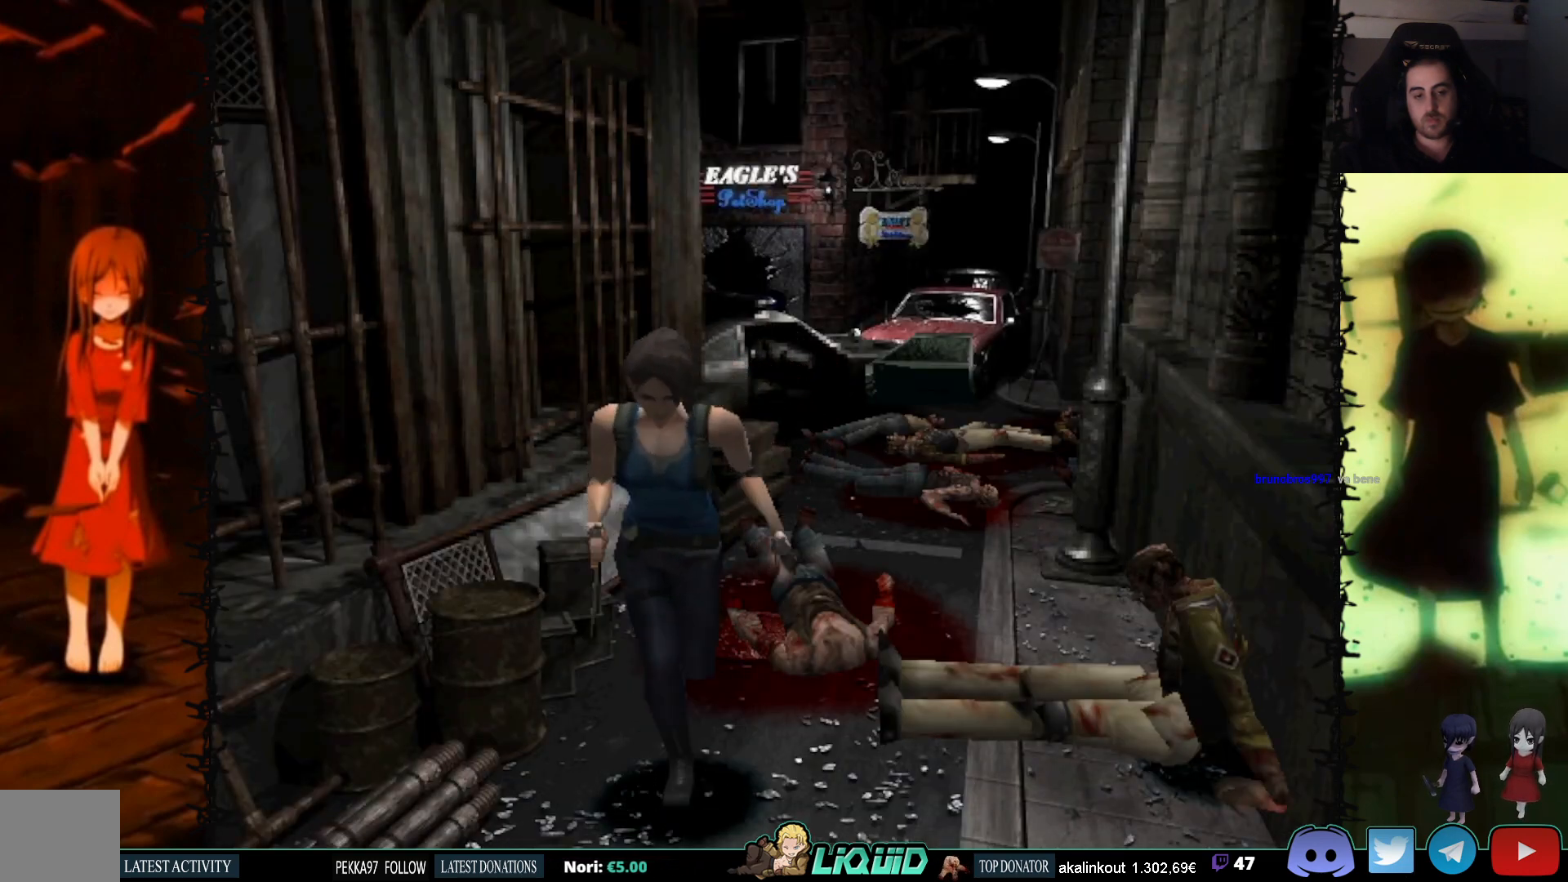
{"buttons": ["SQUARE", "DPAD_UP", "DPAD_RIGHT"], "events": [[50, "DPAD_RIGHT", "down"], [200, "DPAD_RIGHT", "up"], [500, "DPAD_RIGHT", "down"]]}
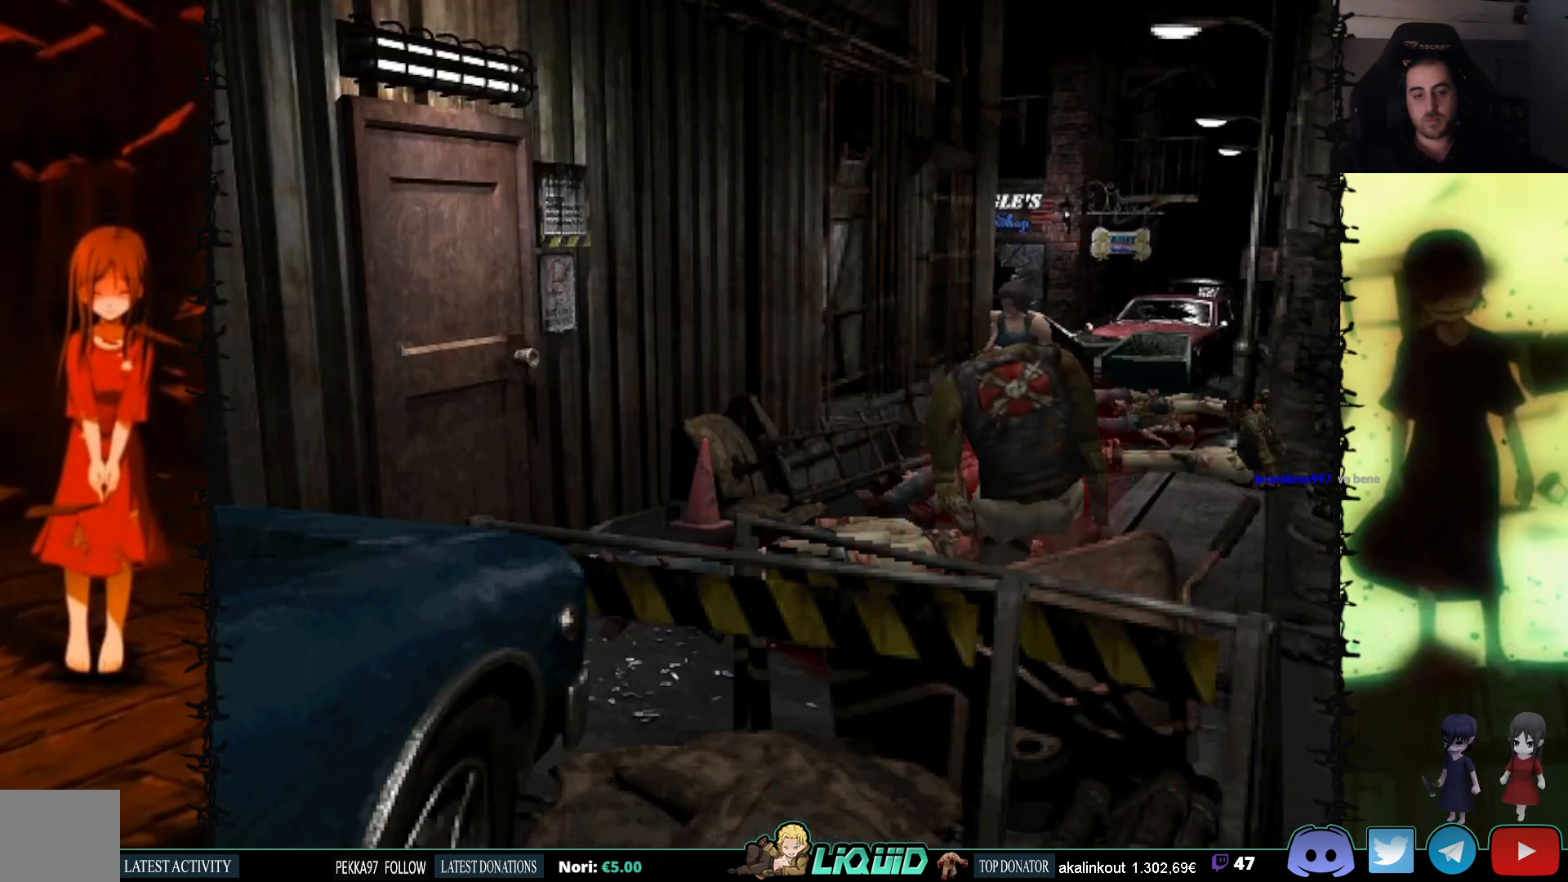
{"buttons": ["SQUARE", "DPAD_UP"], "events": [[167, "DPAD_RIGHT", "up"]]}
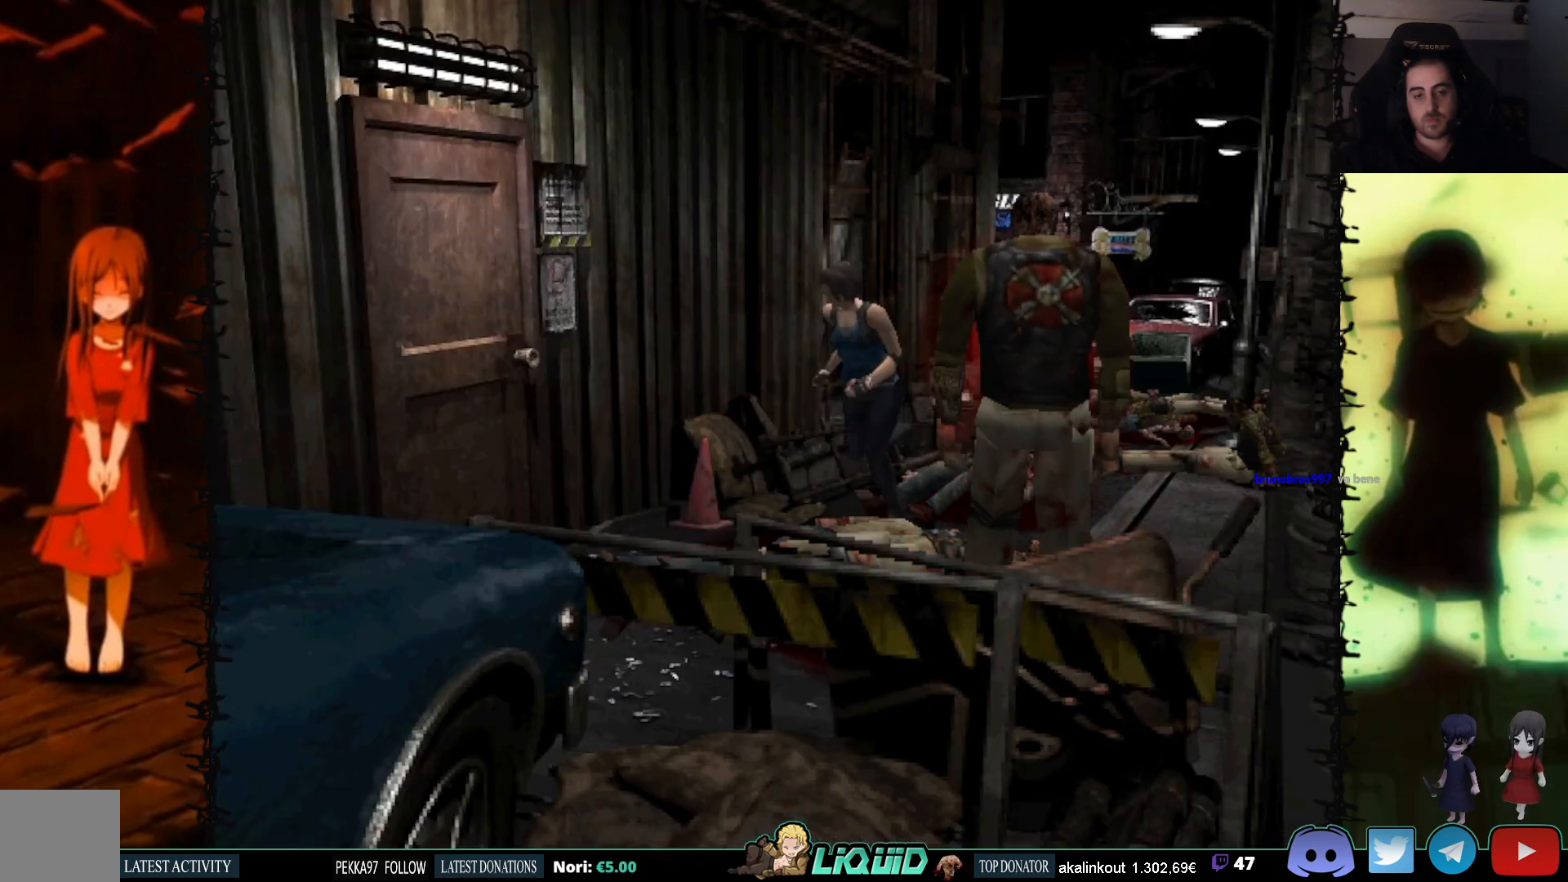
{"buttons": ["CROSS", "SQUARE", "DPAD_UP", "DPAD_RIGHT"], "events": [[150, "DPAD_LEFT", "down"], [267, "DPAD_LEFT", "up"], [317, "DPAD_RIGHT", "down"], [467, "CROSS", "down"]]}
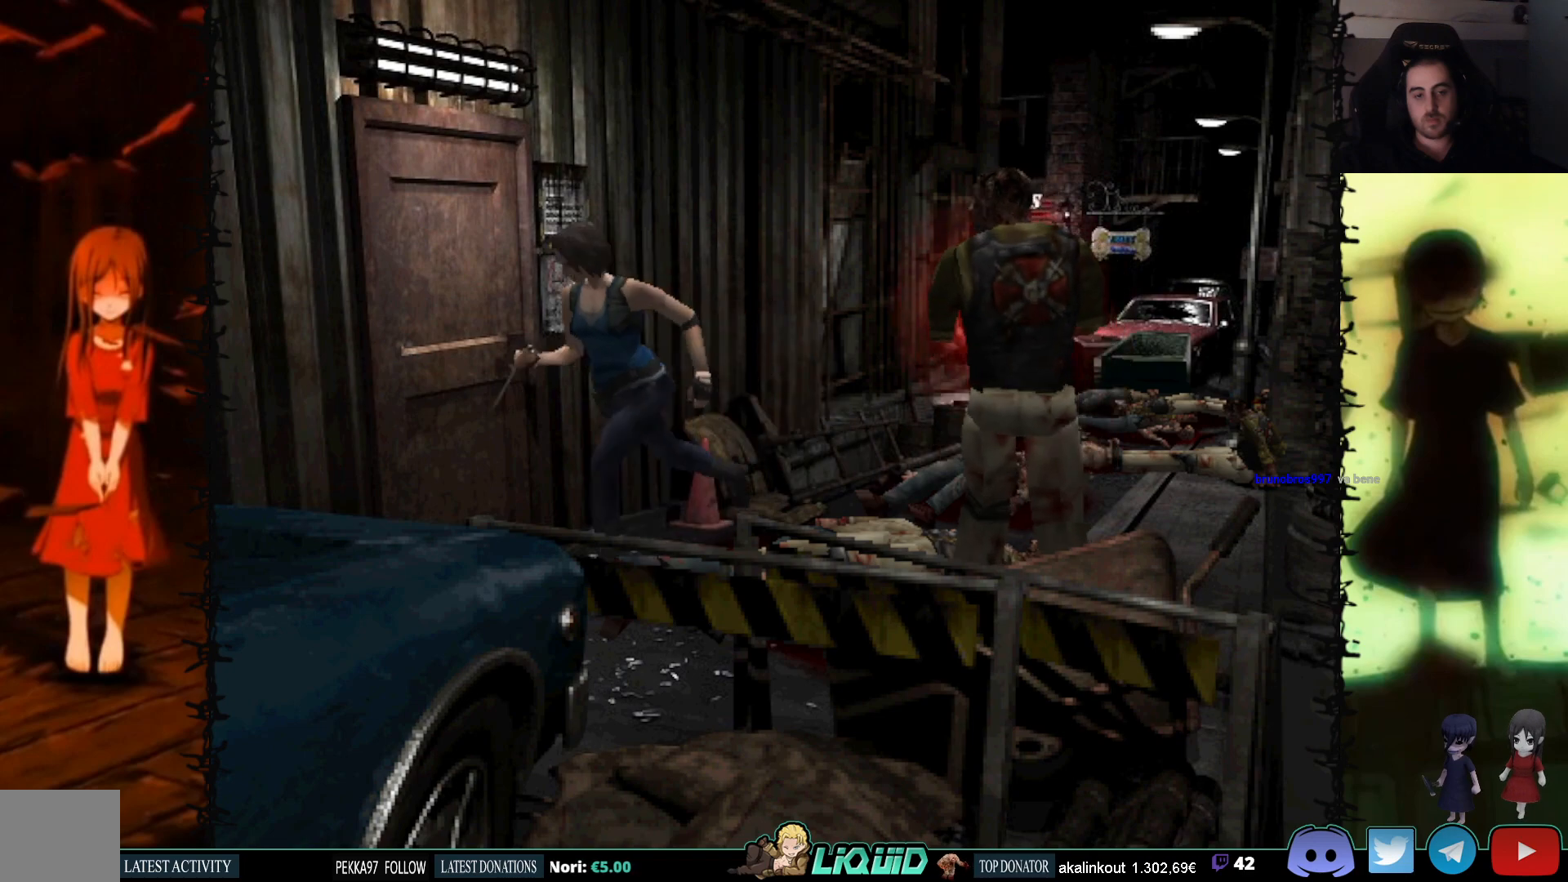
{"buttons": ["SQUARE", "DPAD_RIGHT"], "events": [[100, "CROSS", "up"], [133, "DPAD_UP", "up"], [217, "CROSS", "down"], [300, "CROSS", "up"], [400, "CROSS", "down"], [467, "CROSS", "up"]]}
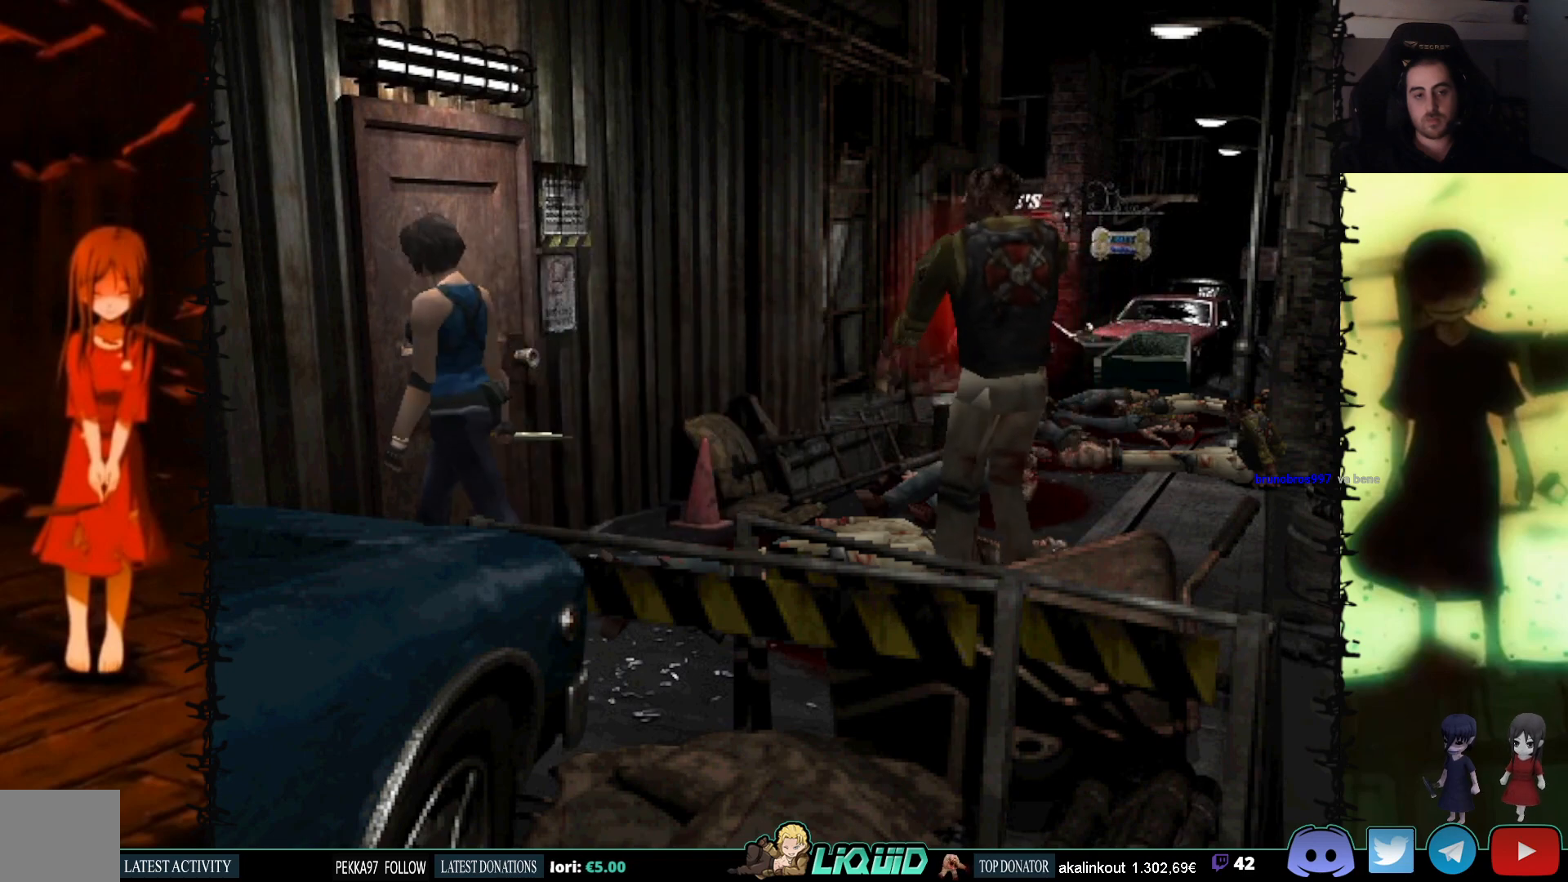
{"buttons": ["CROSS", "SQUARE"], "events": [[67, "DPAD_UP", "down"], [100, "CROSS", "down"], [217, "CROSS", "up"], [267, "DPAD_RIGHT", "up"], [300, "CROSS", "down"], [350, "DPAD_RIGHT", "down"], [400, "CROSS", "up"], [400, "DPAD_UP", "up"], [500, "CROSS", "down"], [500, "DPAD_RIGHT", "up"]]}
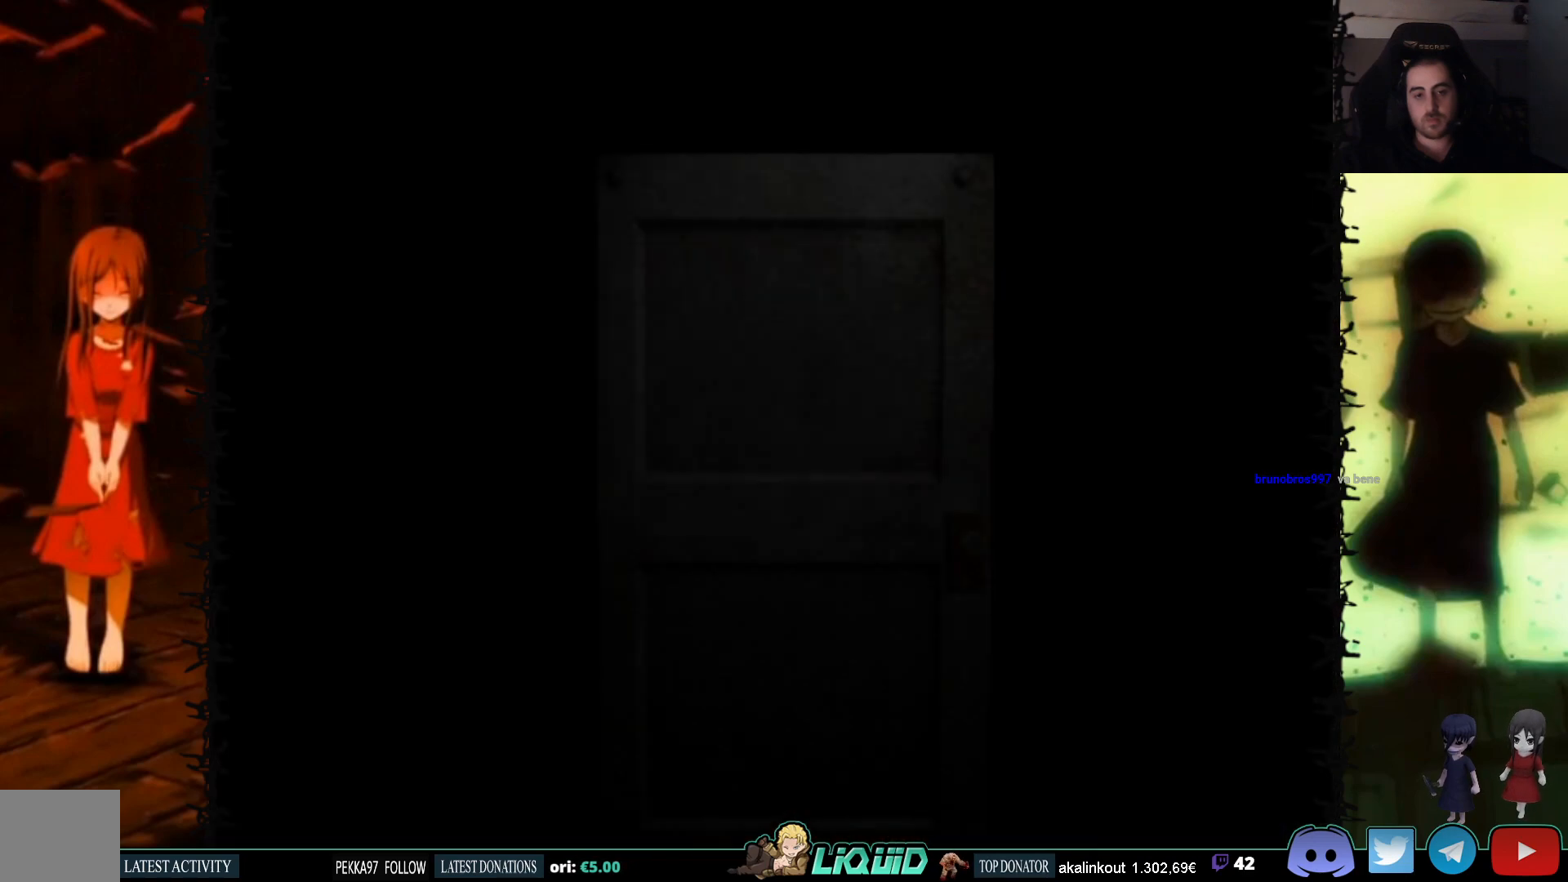
{"buttons": ["SQUARE", "L2"], "events": [[83, "CROSS", "up"], [133, "L2", "down"], [267, "L2", "up"], [317, "L2", "down"]]}
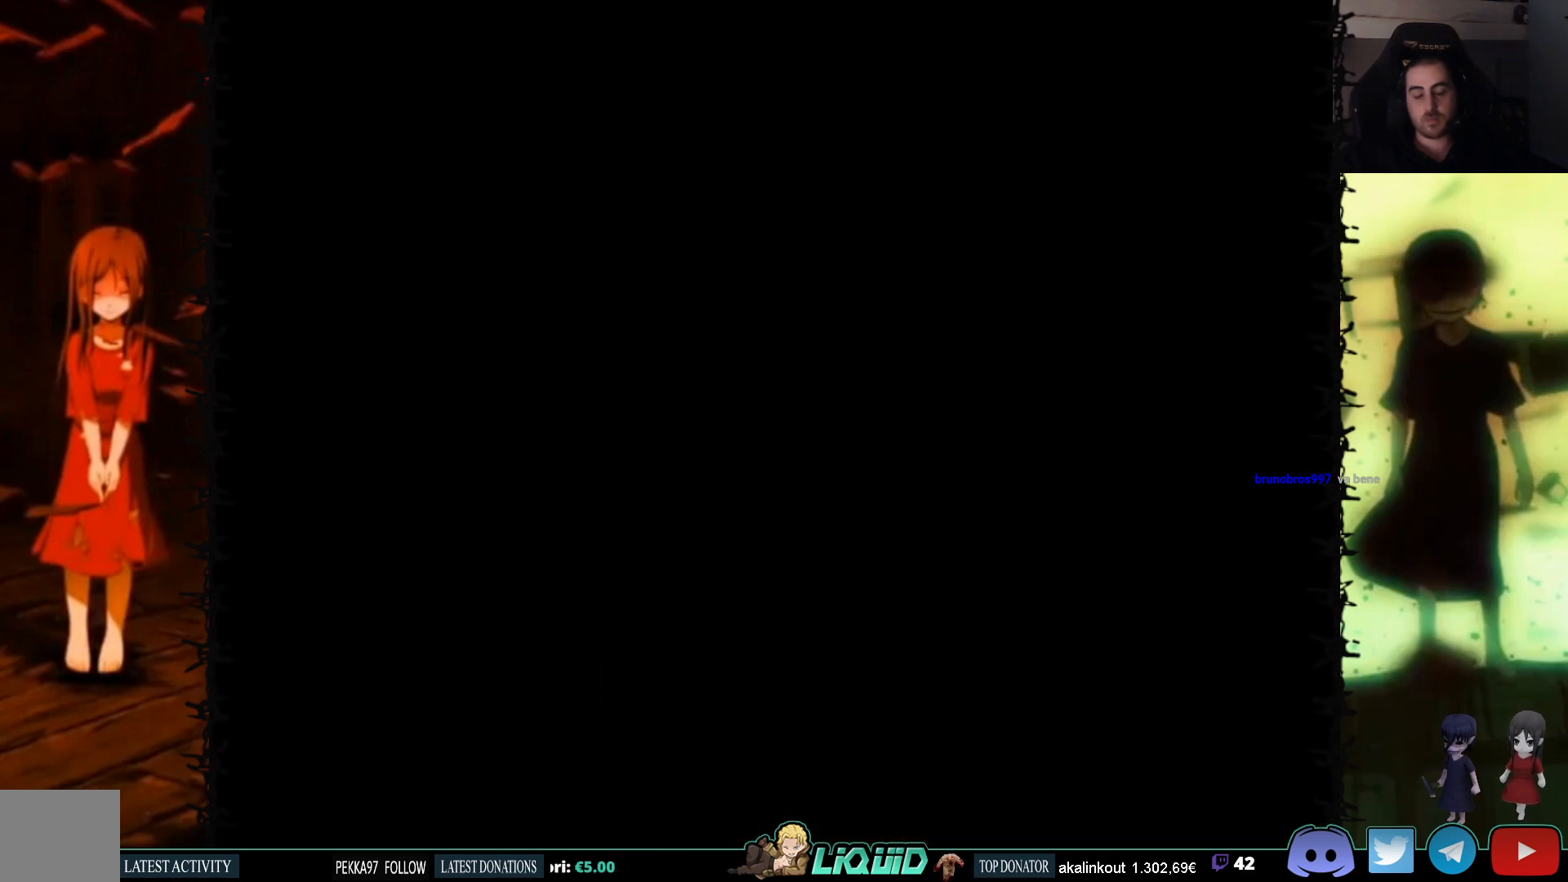
{"buttons": ["SQUARE", "DPAD_UP"], "events": [[17, "L2", "up"], [133, "DPAD_UP", "down"]]}
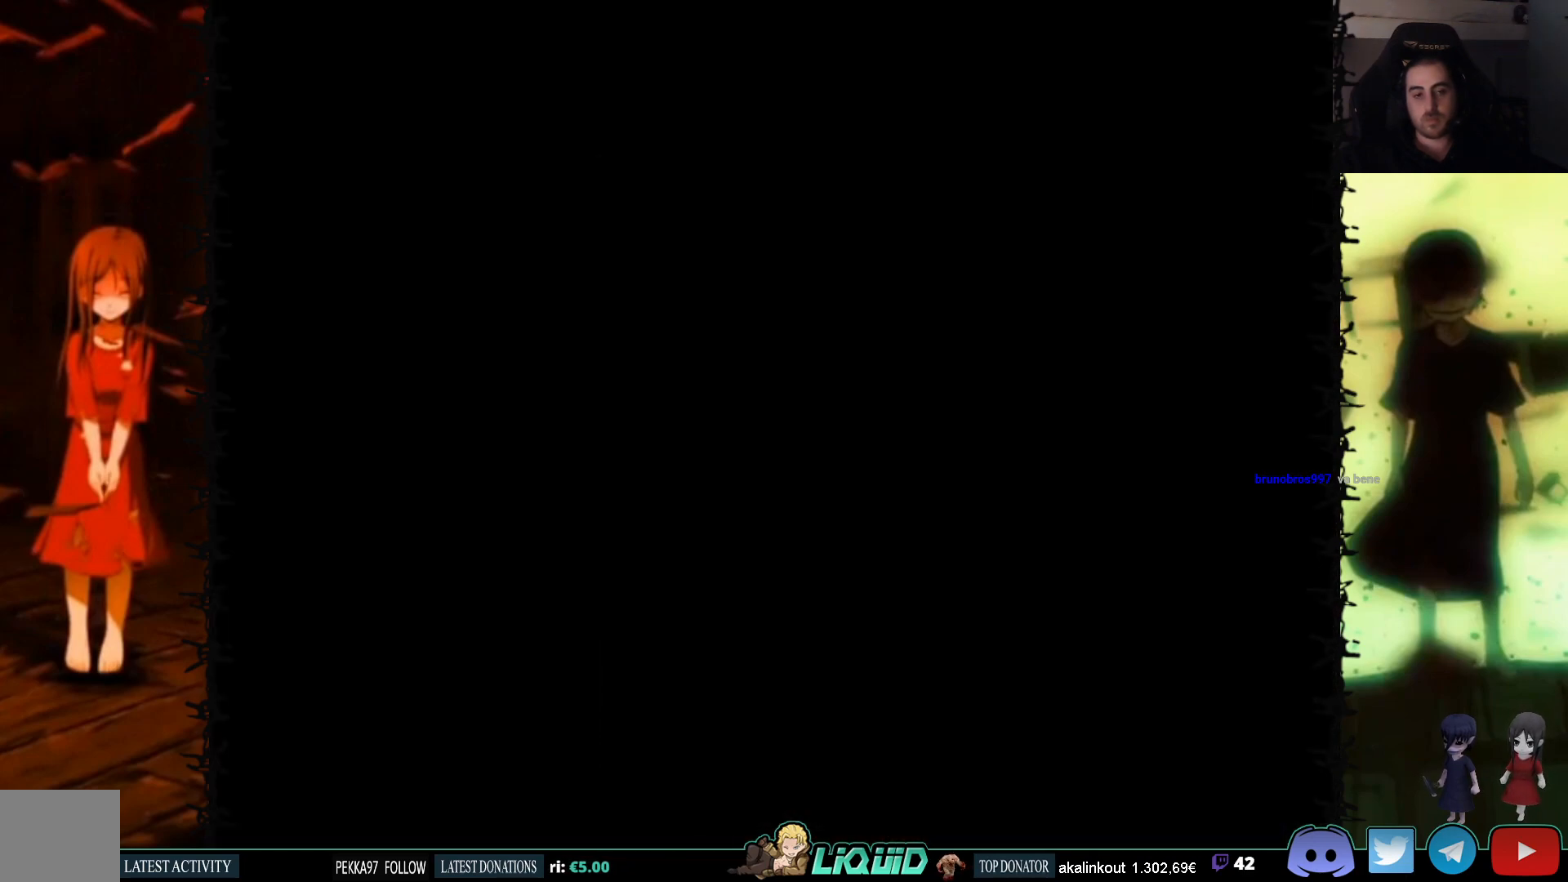
{"buttons": ["SQUARE", "DPAD_UP"], "events": []}
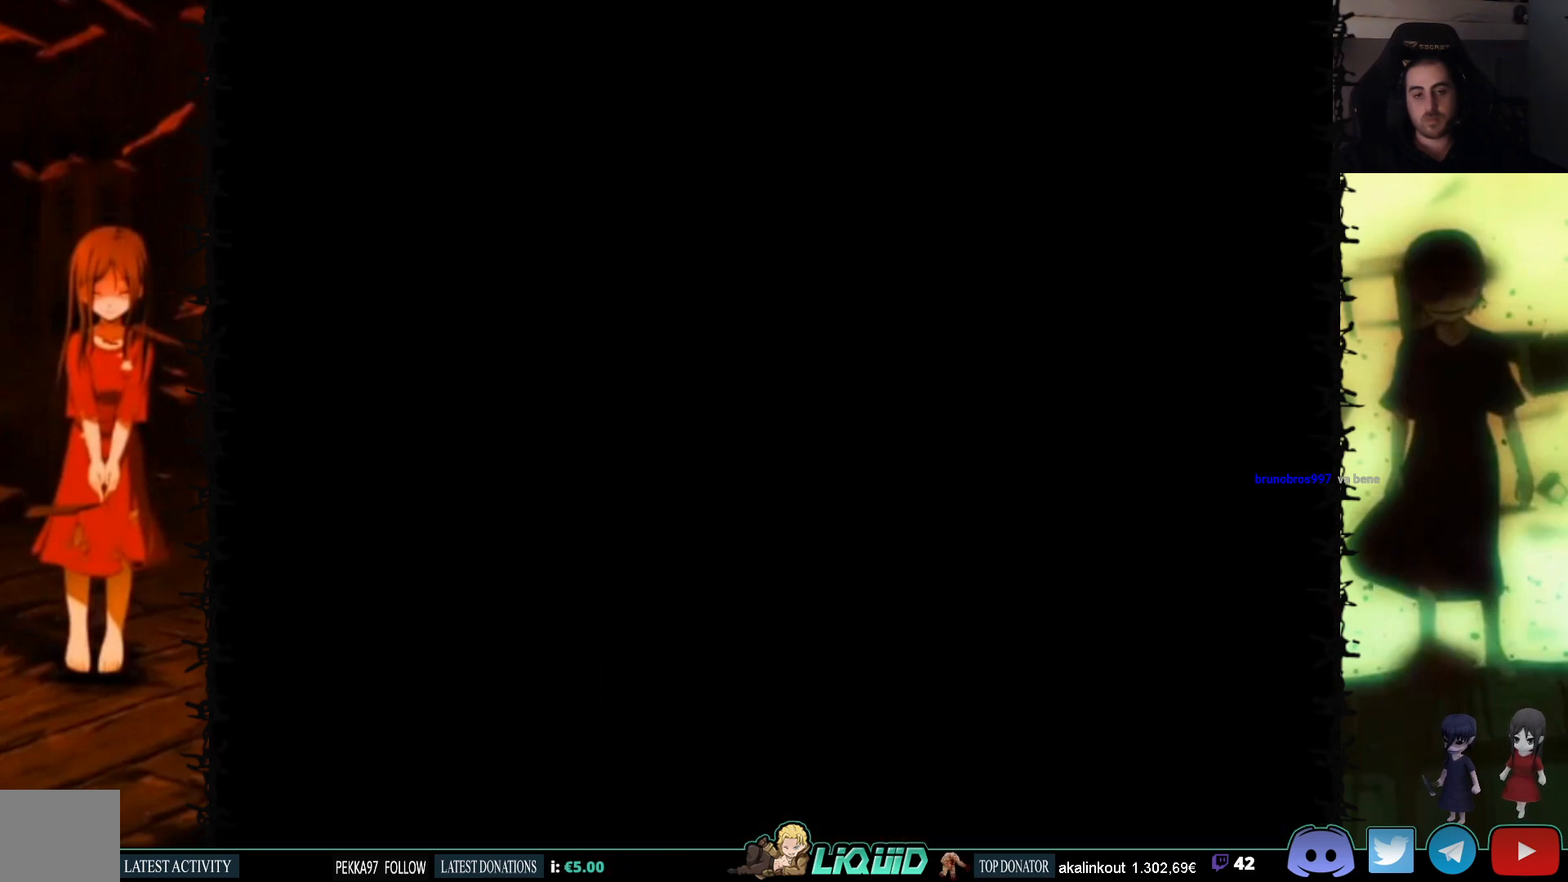
{"buttons": ["SQUARE", "DPAD_UP"], "events": []}